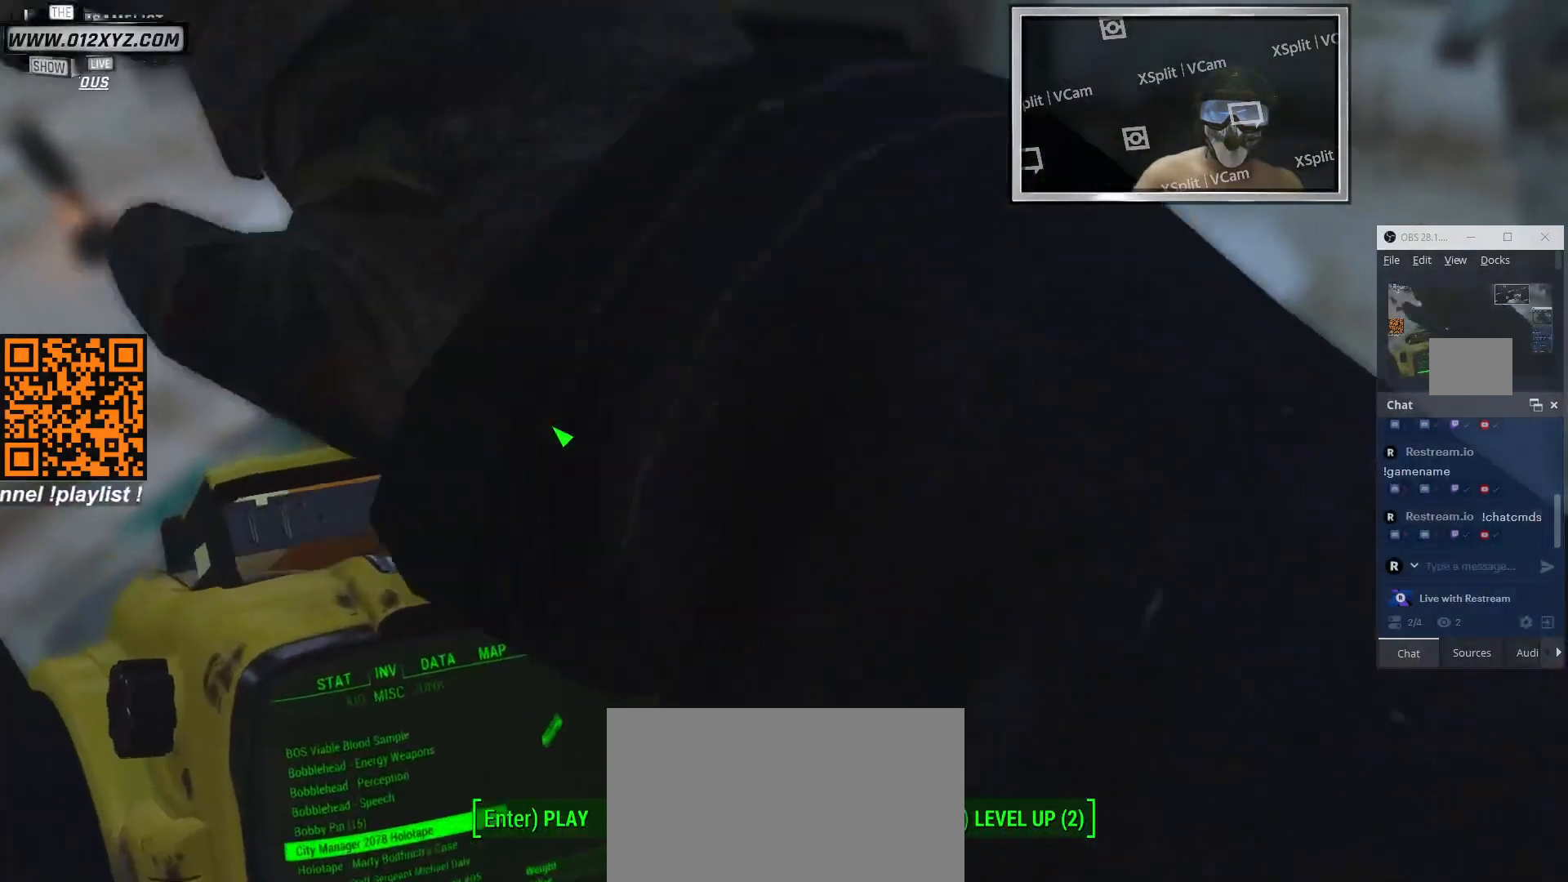
Gameplay with keyboard and mouse; each line is a JSON object with the keys and mouse buttons held at the frame after it. "events" lists presses ("down") and releases ("up") of "1", "2", "3", "4", "5", "a", "alt", "b", "c", "ctrl", "d", "e", "f", "g", "q", "r", "s", "shift", "space", "t", "tab", "v", "w", "x", "z", "mouse_left", "mouse_wheel", "mouse_right", "mouse_mb4" and "mouse_mb5" between this image and that frame as [ms after this image, input, new state], when the widget could be followed in between. "mouse_left", "mouse_wheel", "mouse_right", "mouse_mb4", "mouse_mb5" = the "left", "wheel", "right", "mb4", "mb5" buttons of the "mouse" list. No other keys are recorded. "wheel" means that the mouse wheel is clicked or scrolled. Not read: mouse_move.
{"keys": [], "mouse": [], "events": []}
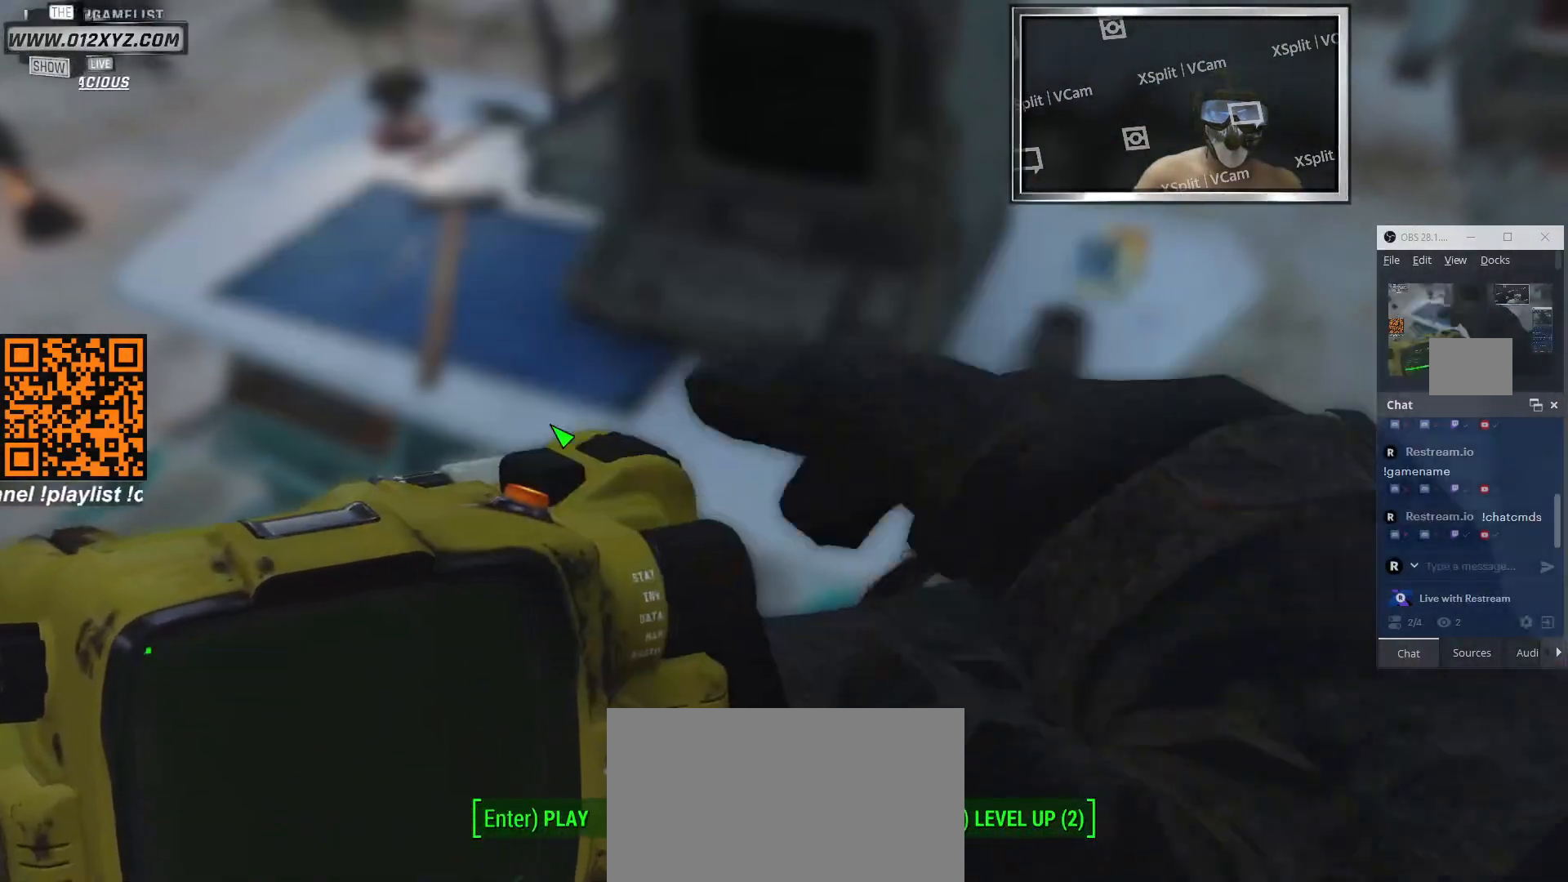
{"keys": [], "mouse": [], "events": []}
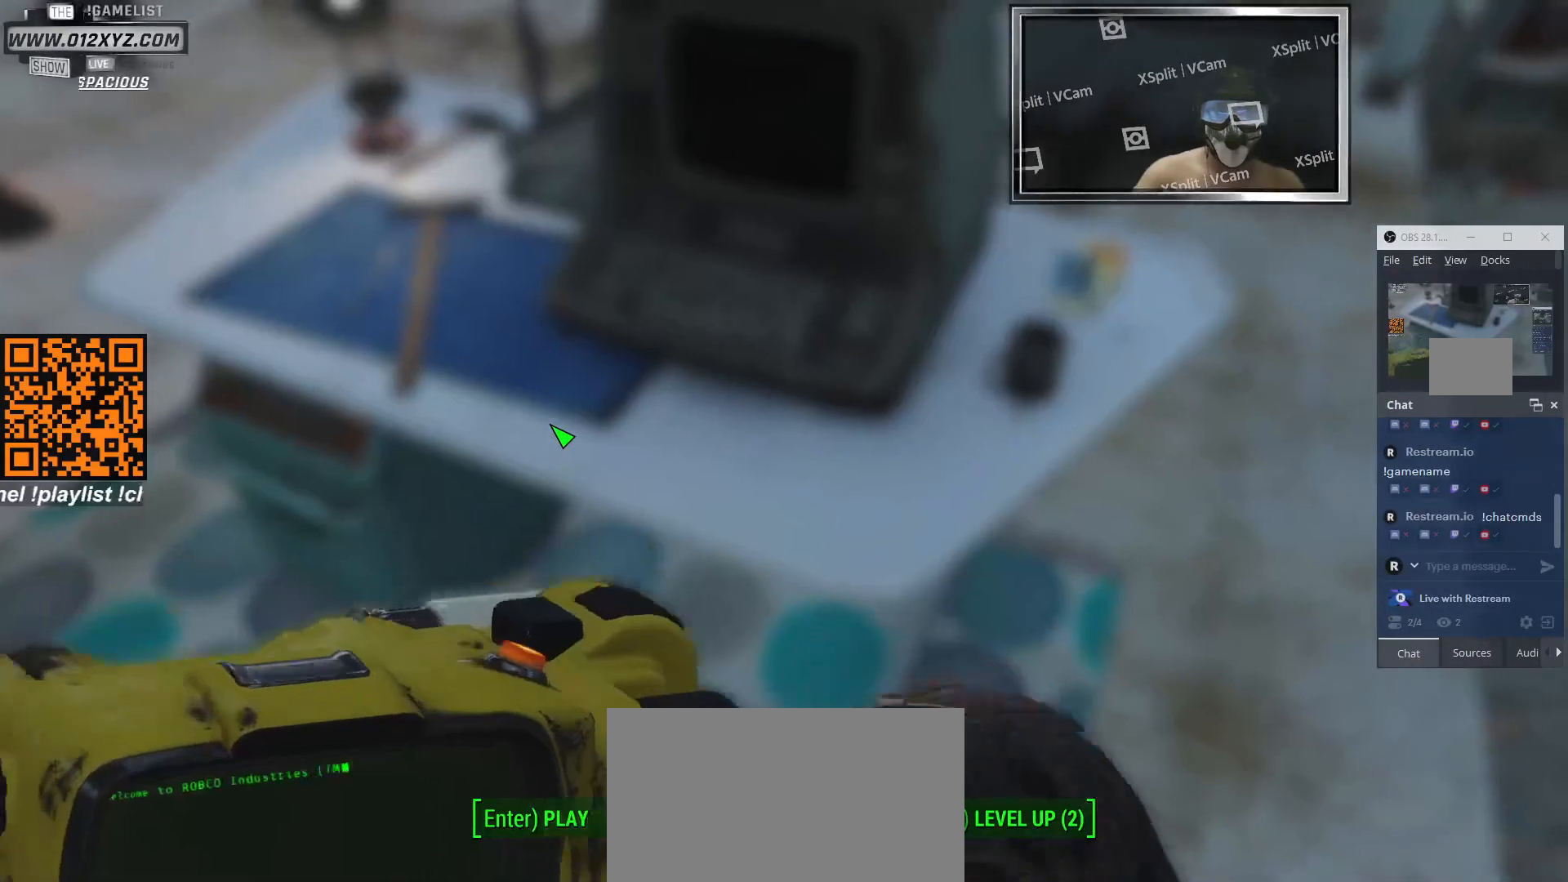
{"keys": [], "mouse": [], "events": []}
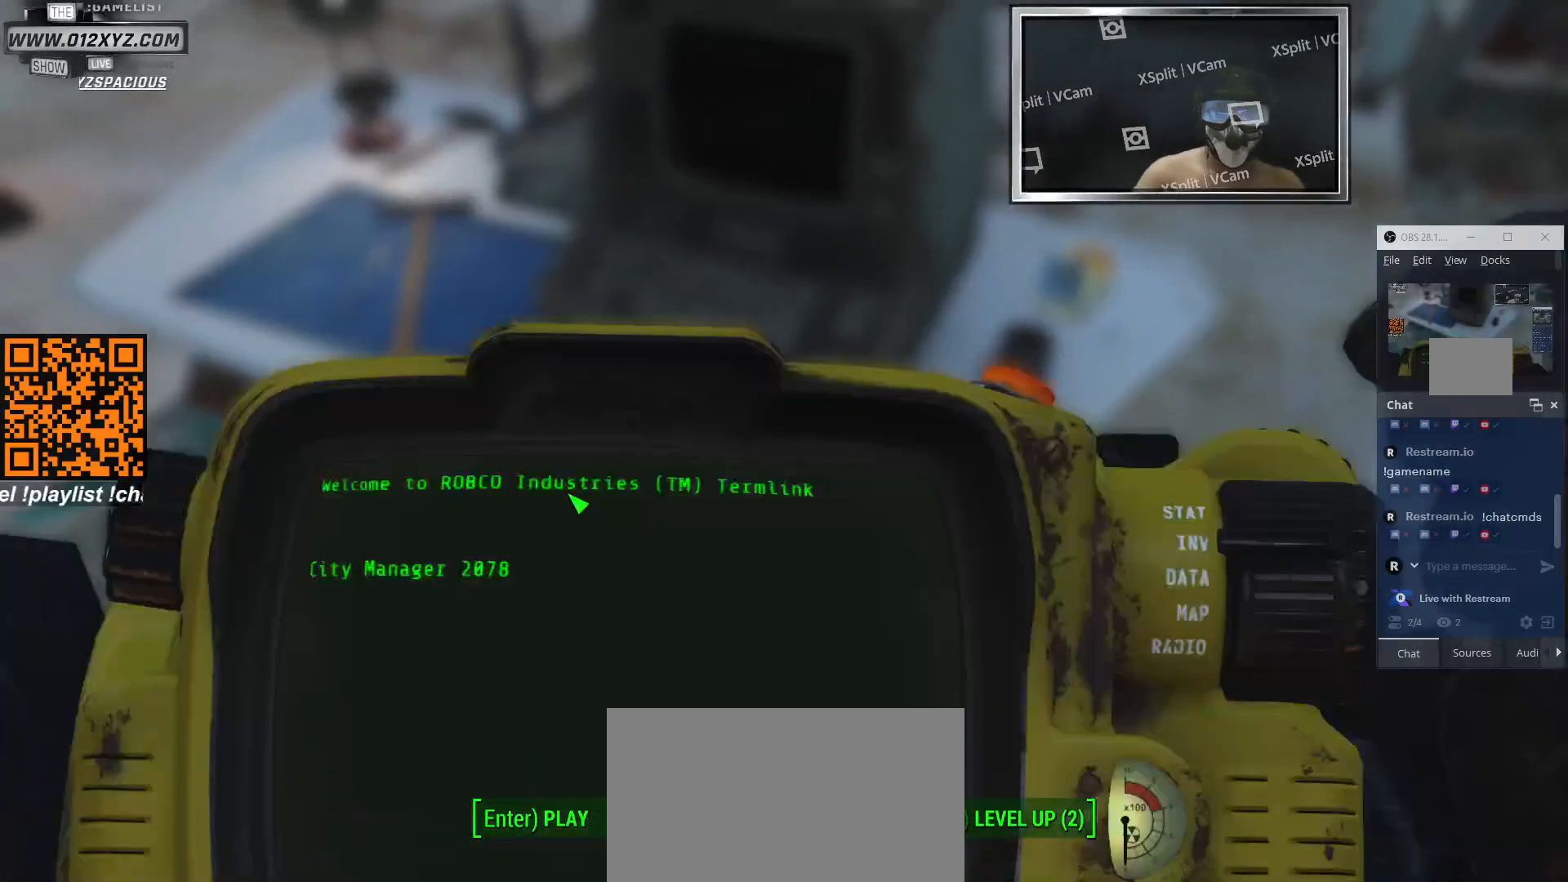
{"keys": [], "mouse": [], "events": [[233, "mouse_left", "down"], [367, "mouse_left", "up"]]}
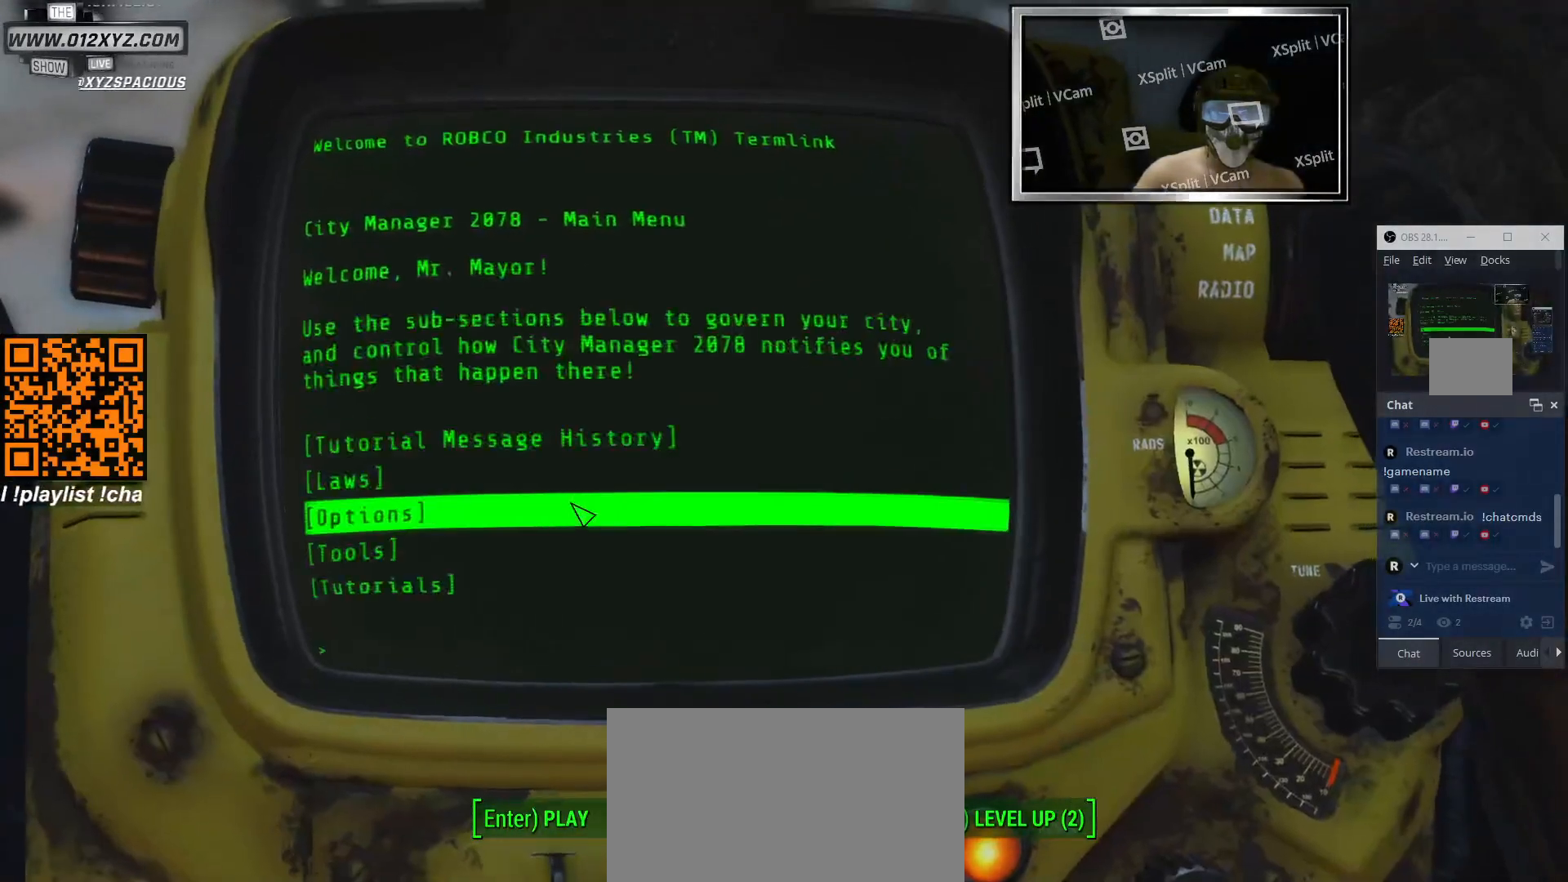
{"keys": [], "mouse": [], "events": []}
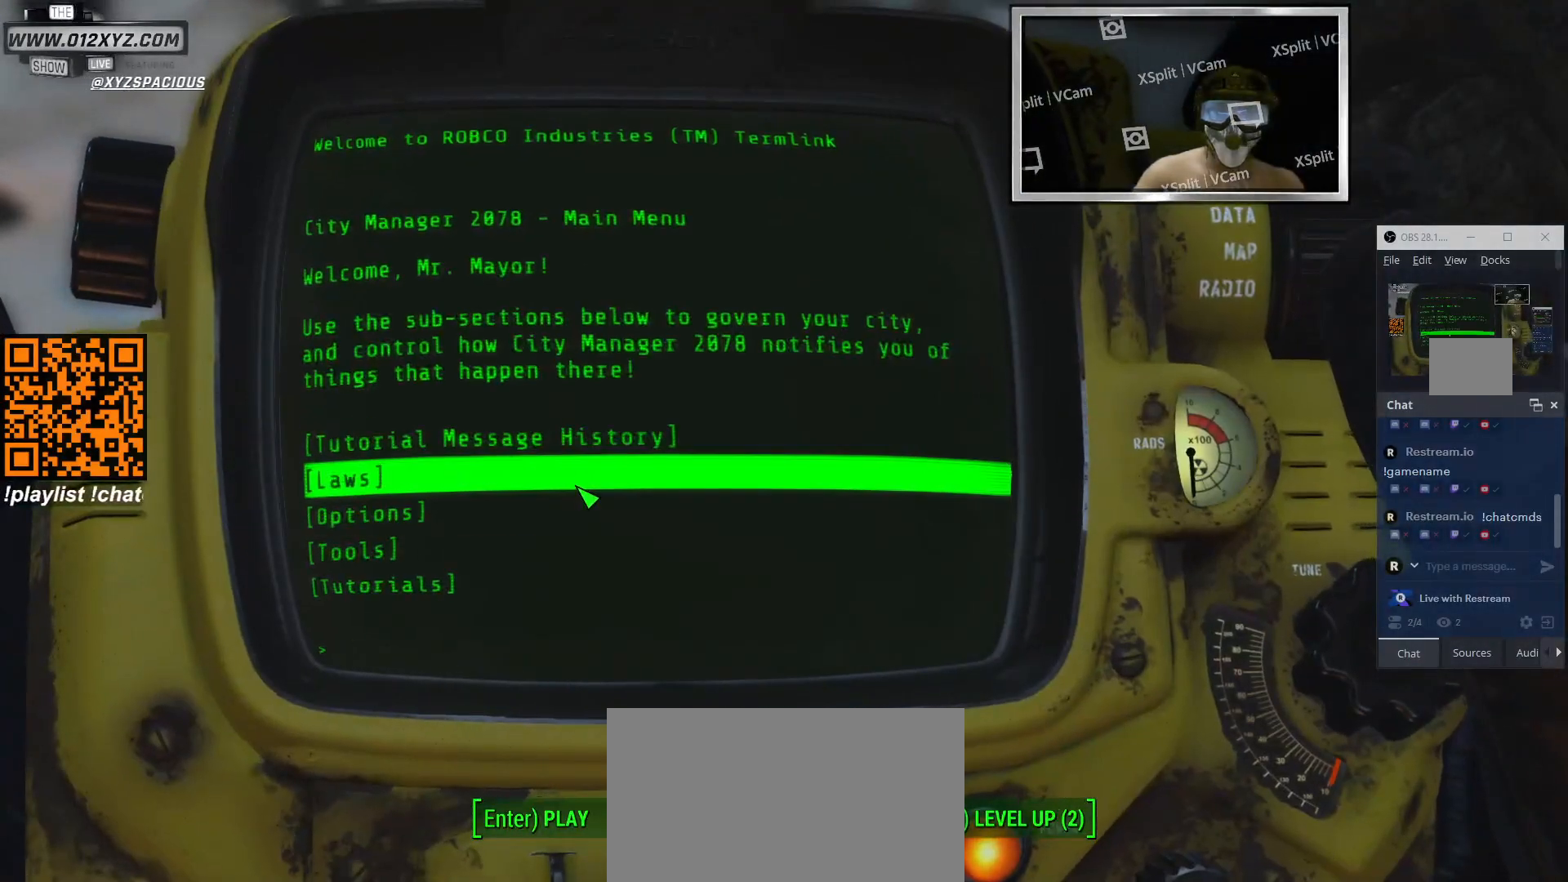
{"keys": [], "mouse": [], "events": []}
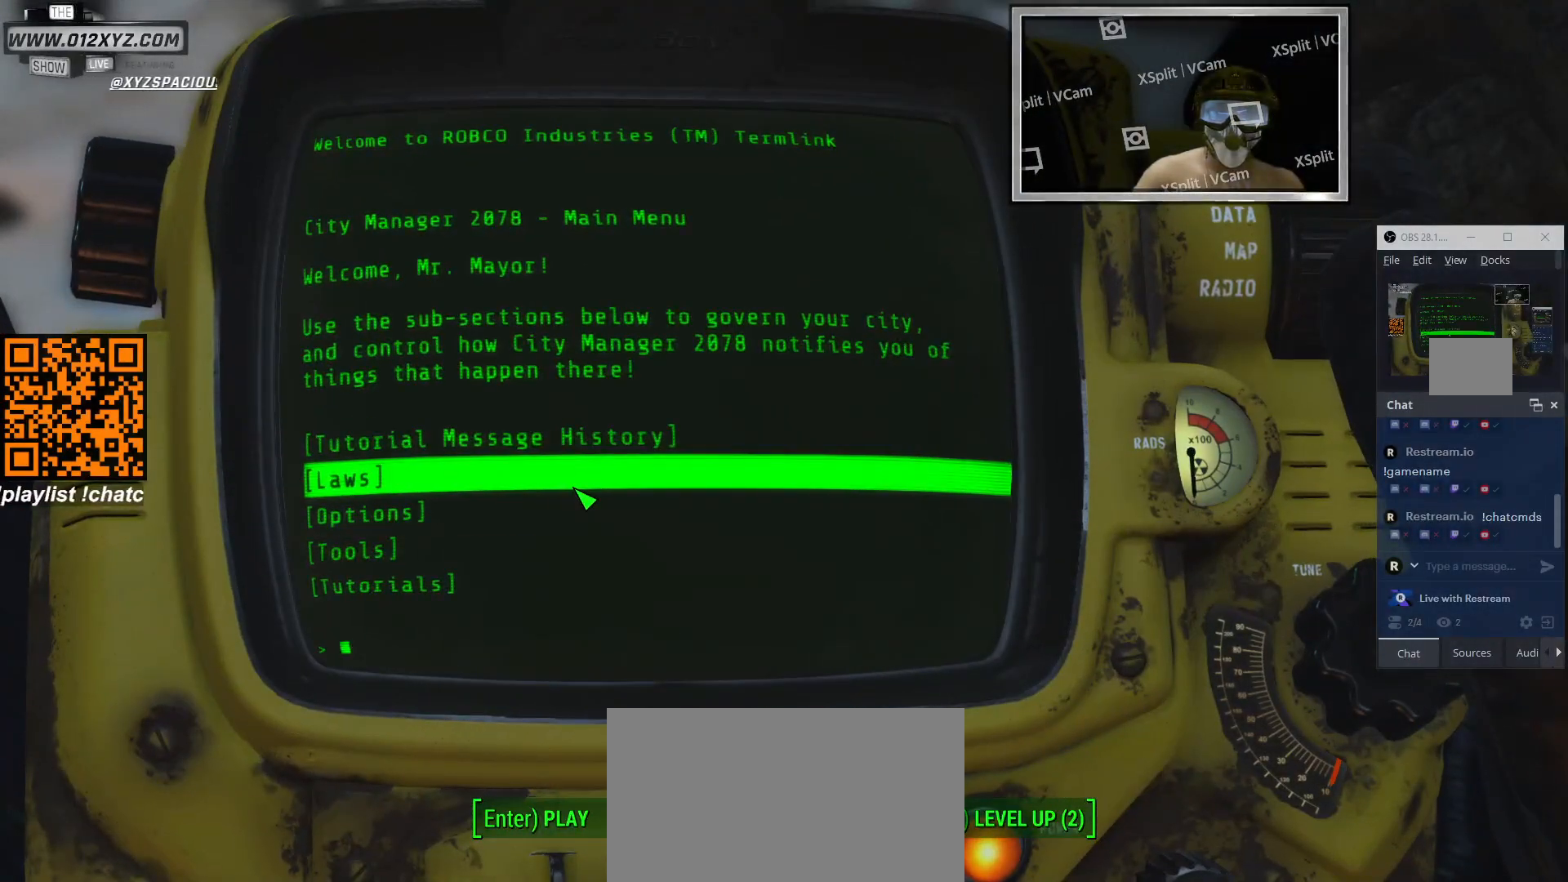
{"keys": [], "mouse": [], "events": []}
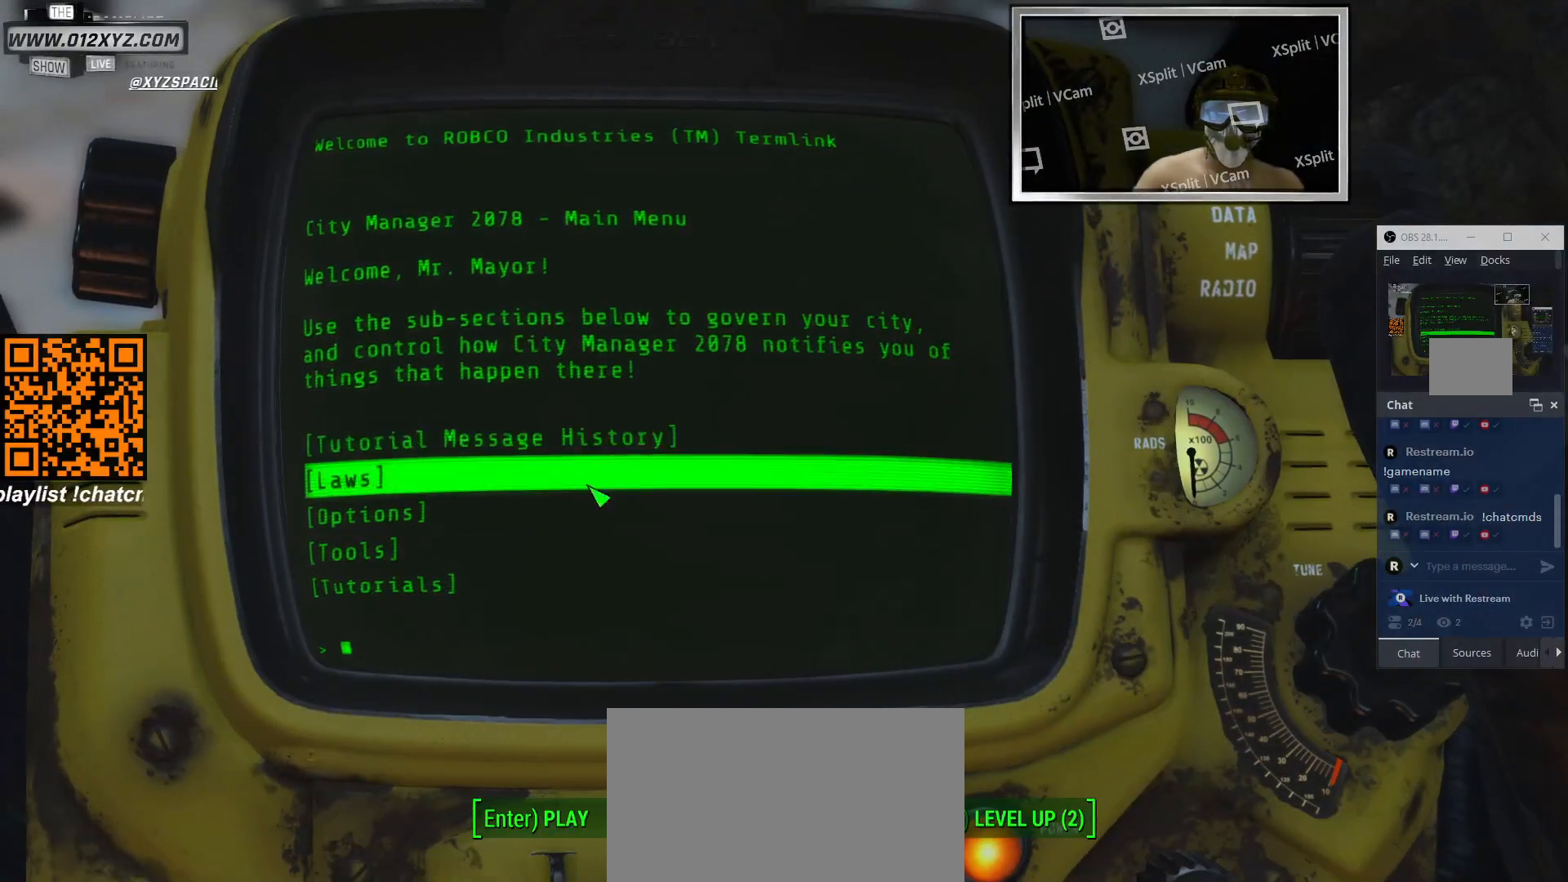
{"keys": [], "mouse": [], "events": []}
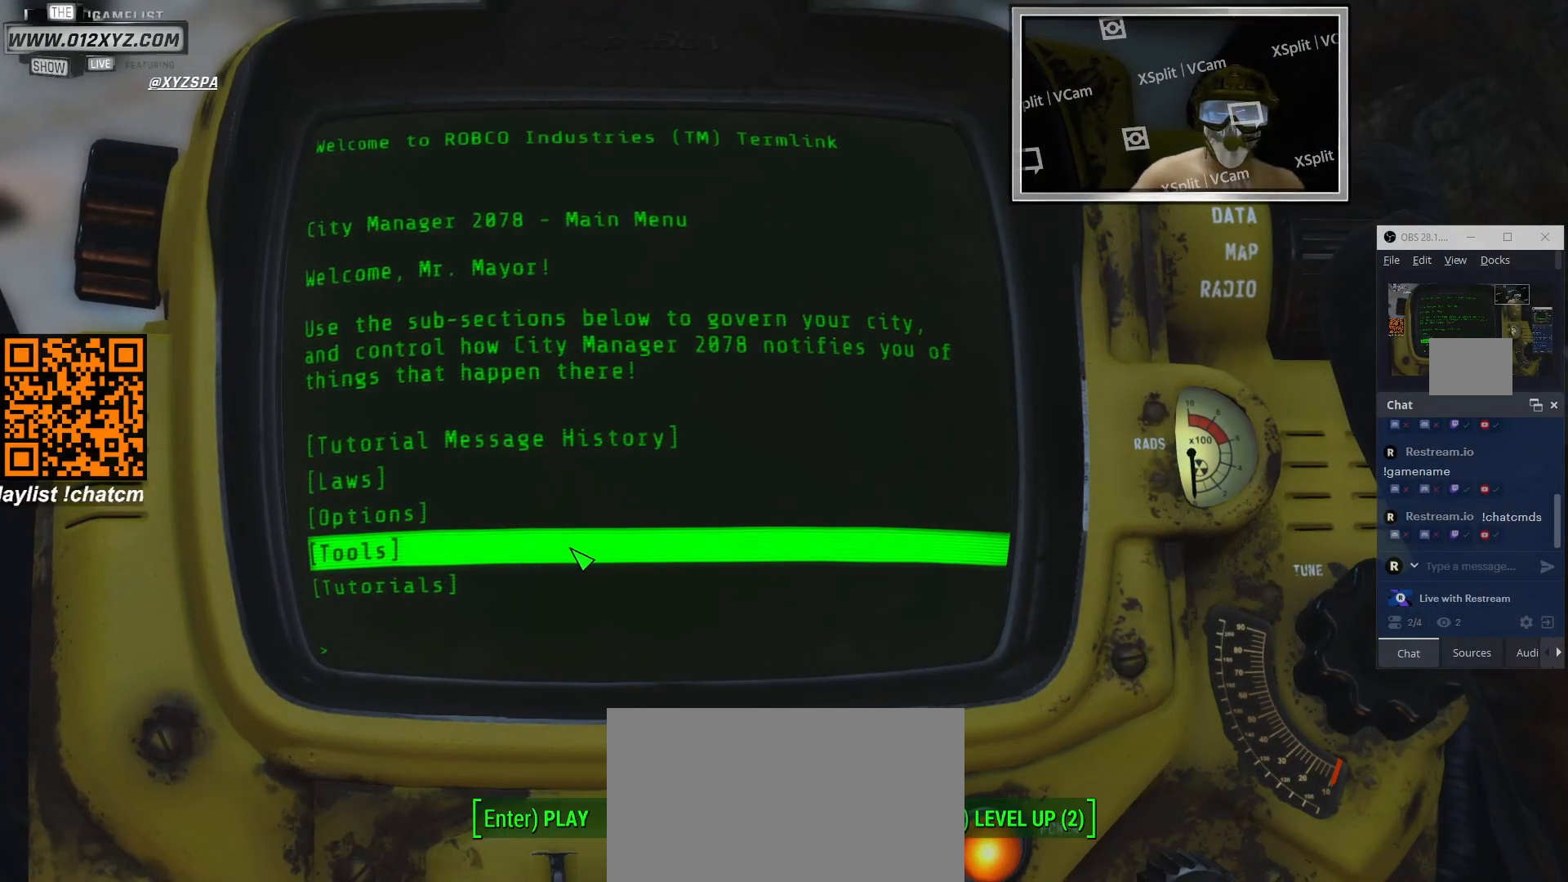
{"keys": [], "mouse": [], "events": []}
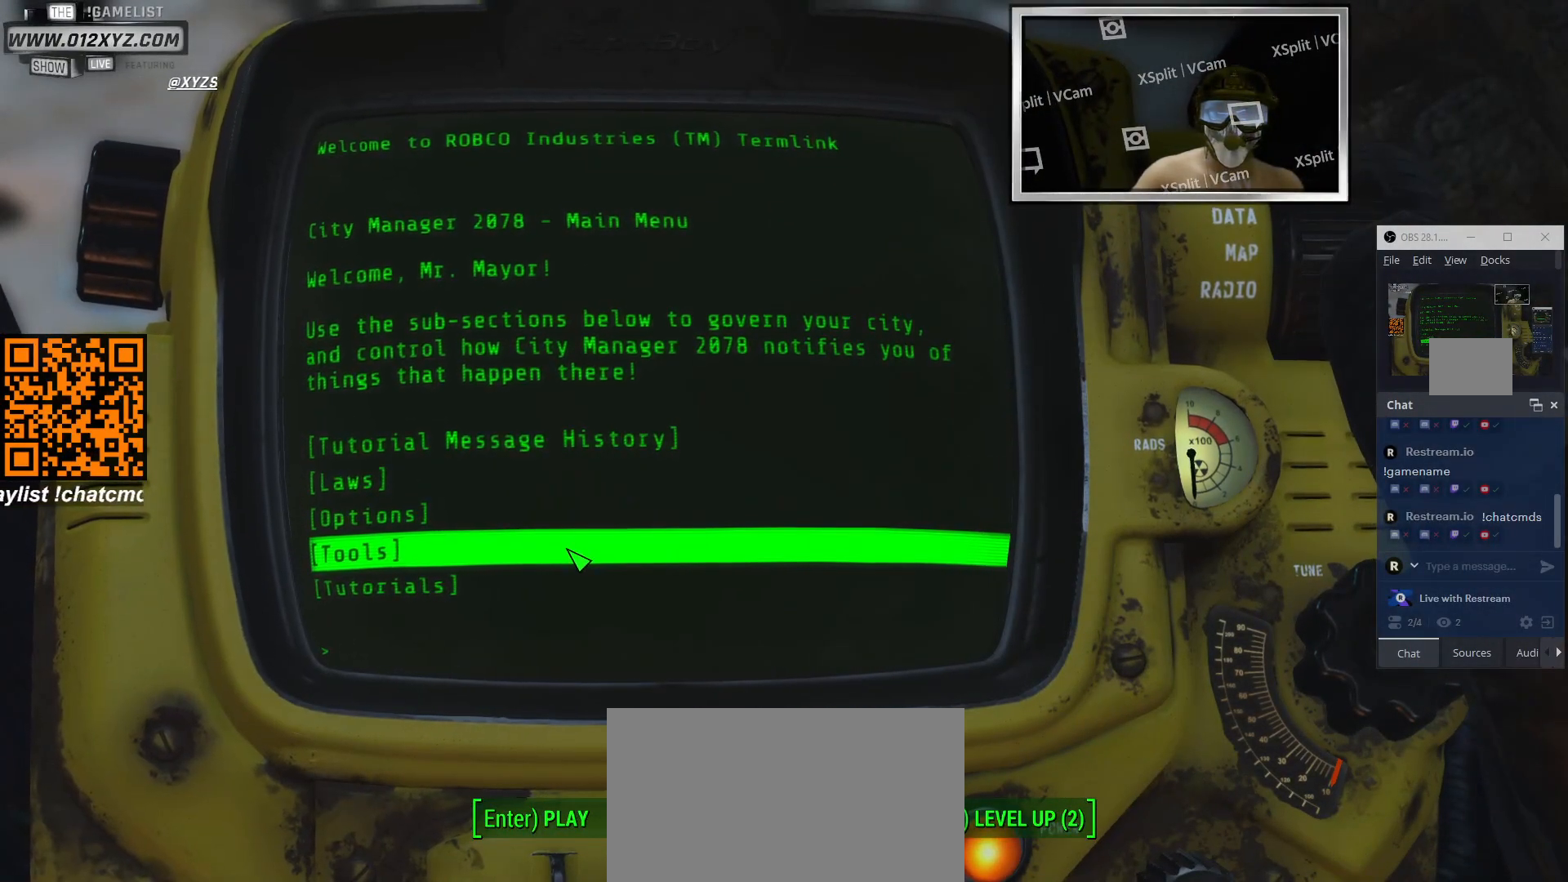
{"keys": [], "mouse": [], "events": []}
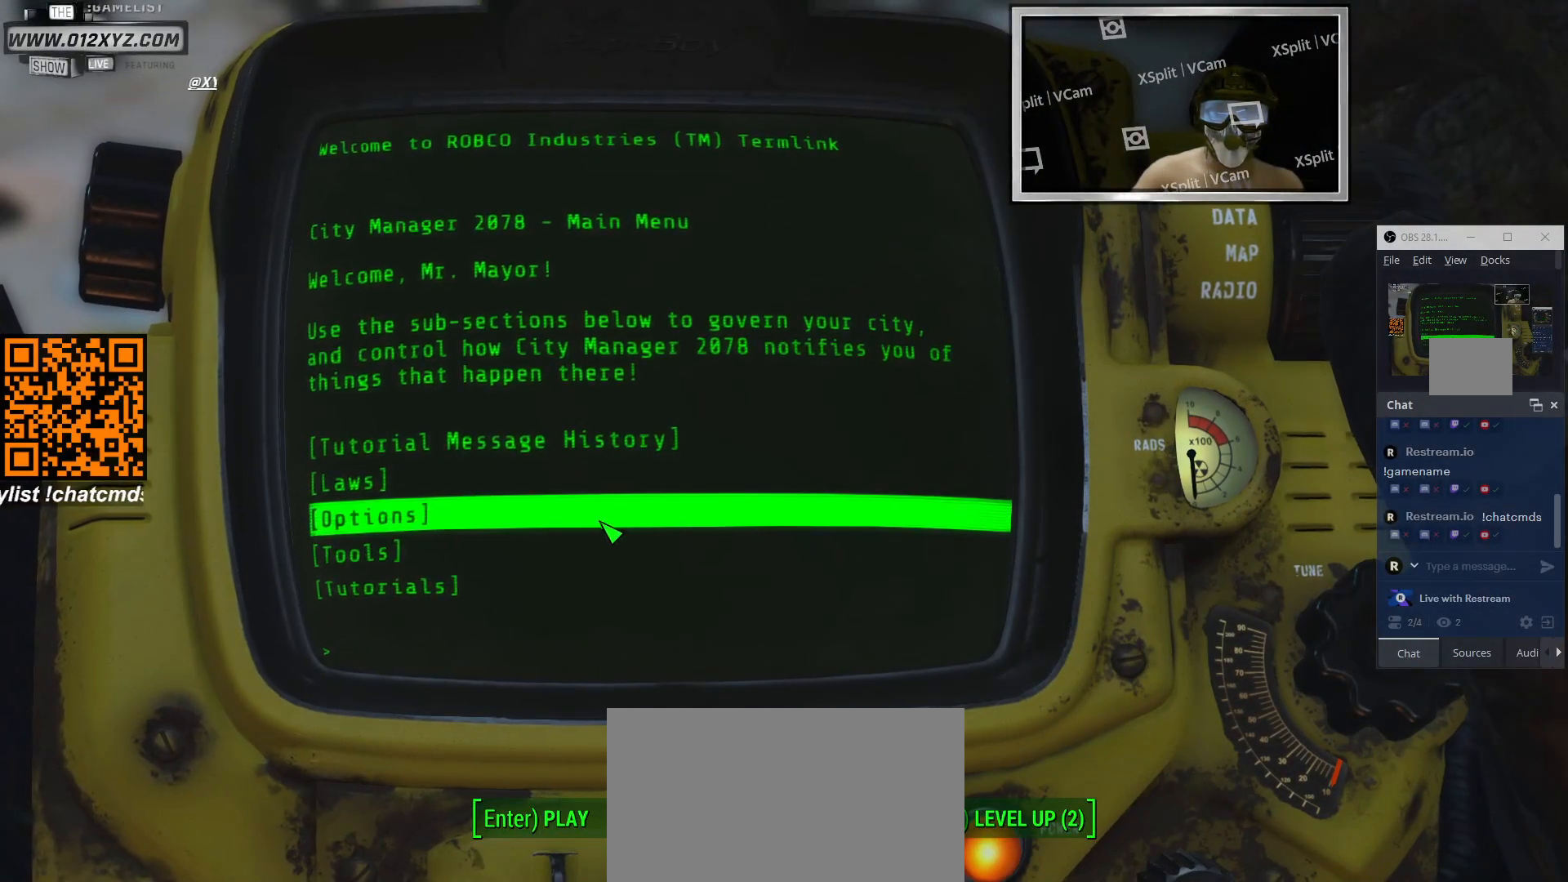
{"keys": [], "mouse": [], "events": [[67, "mouse_left", "down"], [167, "mouse_left", "up"]]}
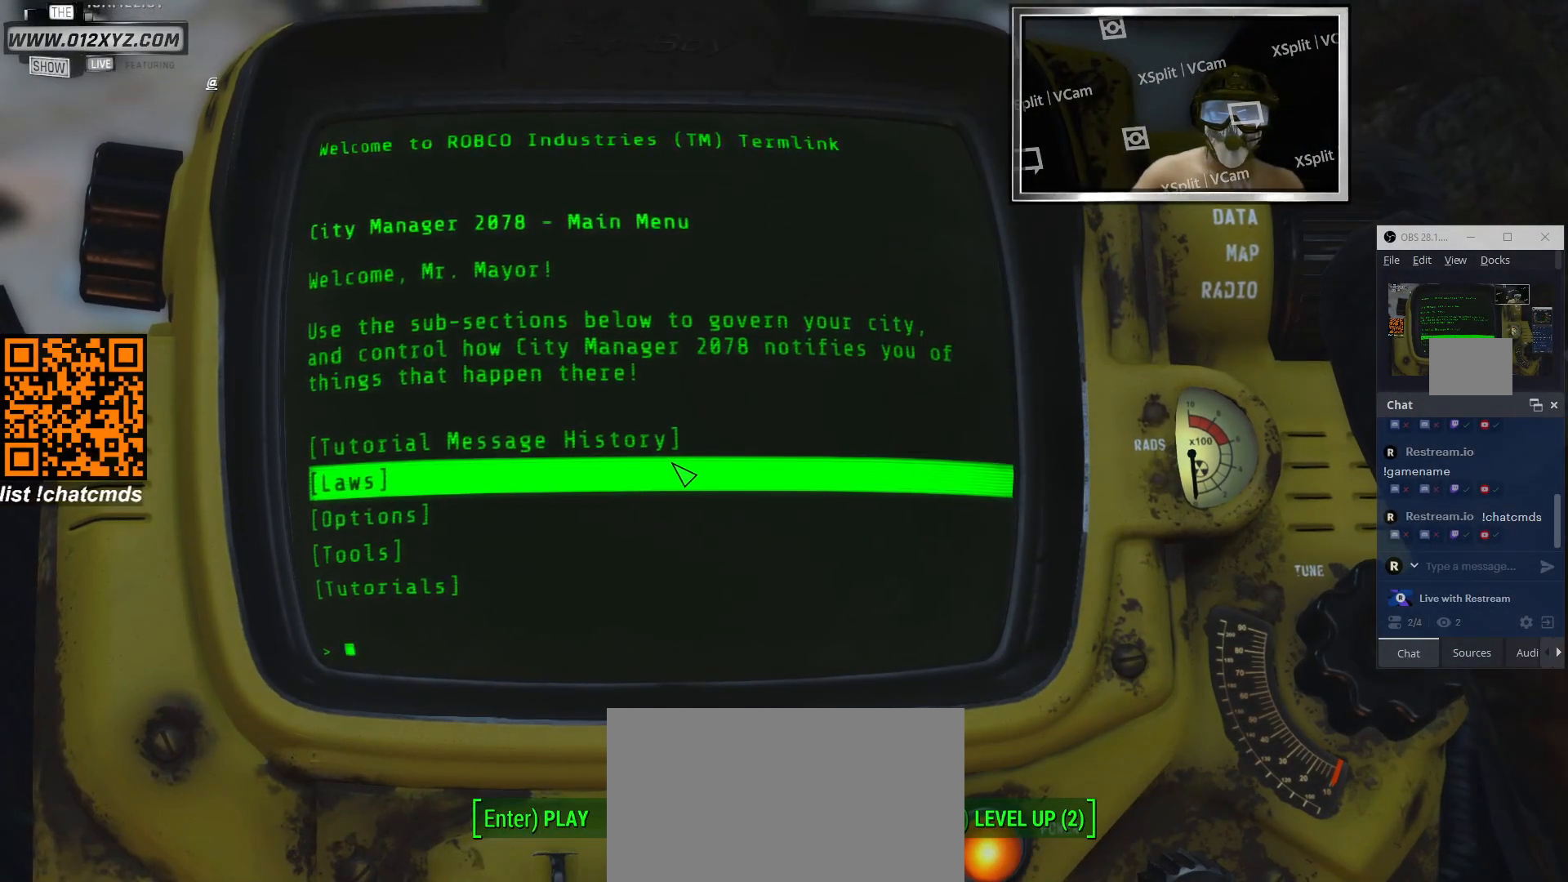
{"keys": [], "mouse": [], "events": []}
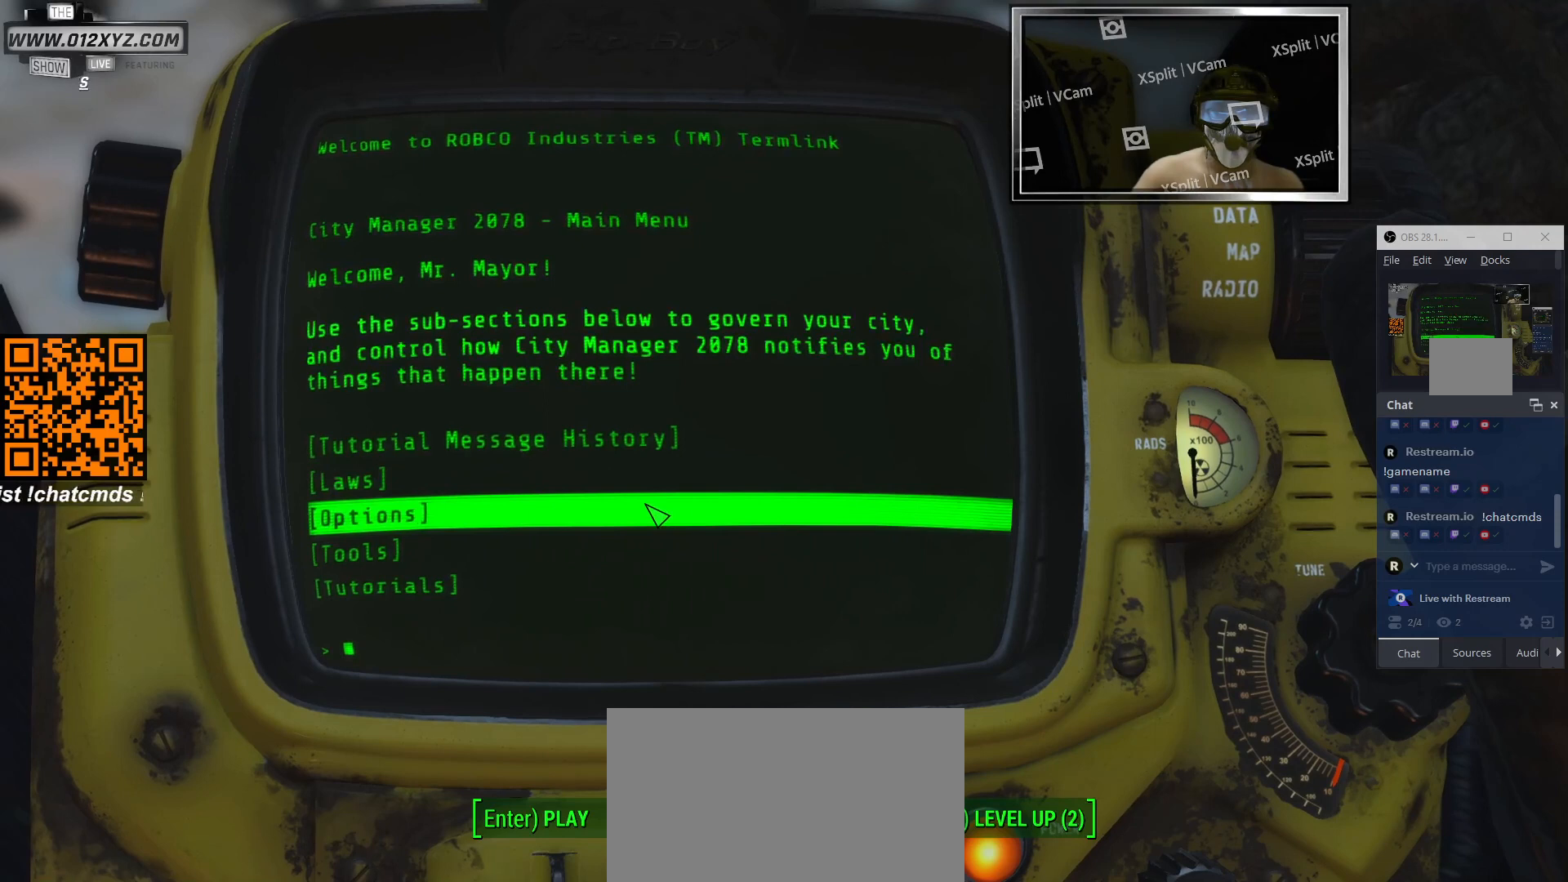
{"keys": [], "mouse": [], "events": [[67, "mouse_left", "down"], [167, "mouse_left", "up"]]}
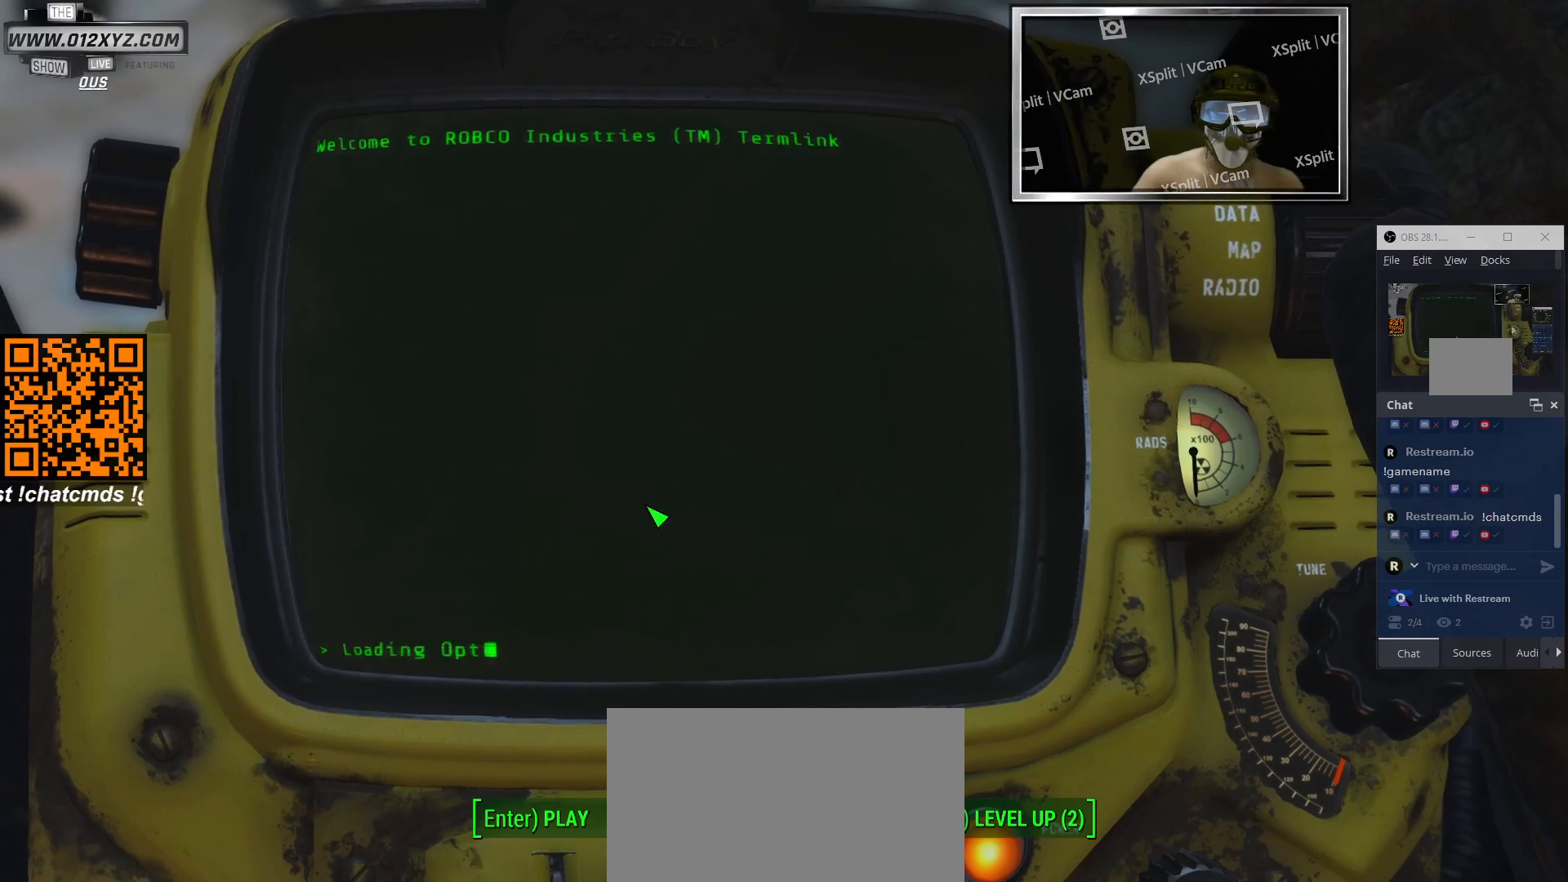
{"keys": [], "mouse": [], "events": [[133, "mouse_left", "down"], [233, "mouse_left", "up"]]}
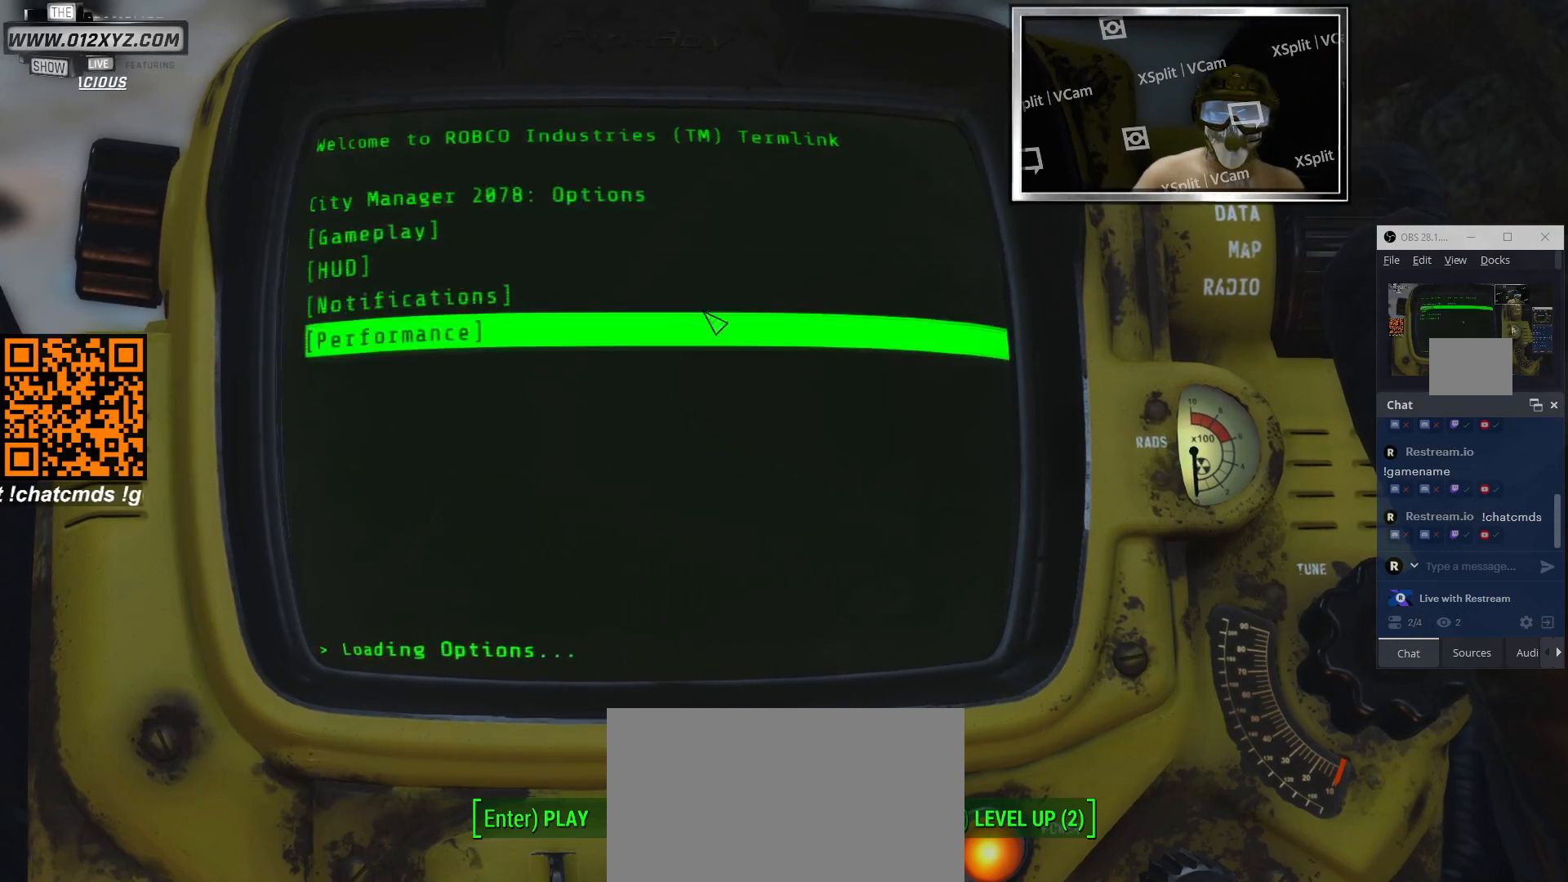
{"keys": [], "mouse": [], "events": []}
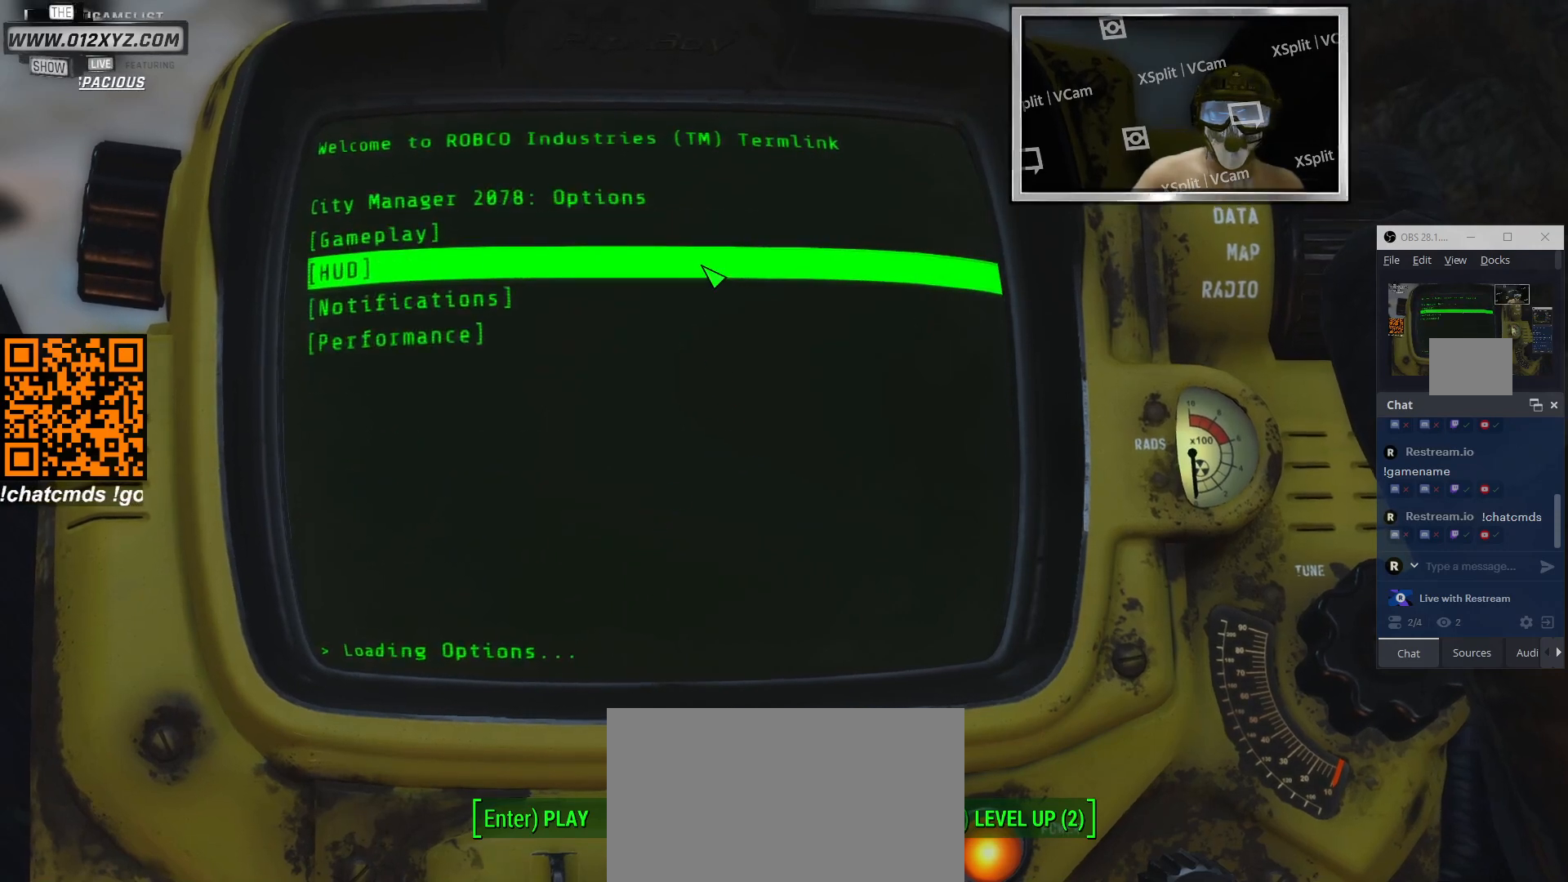
{"keys": [], "mouse": [], "events": []}
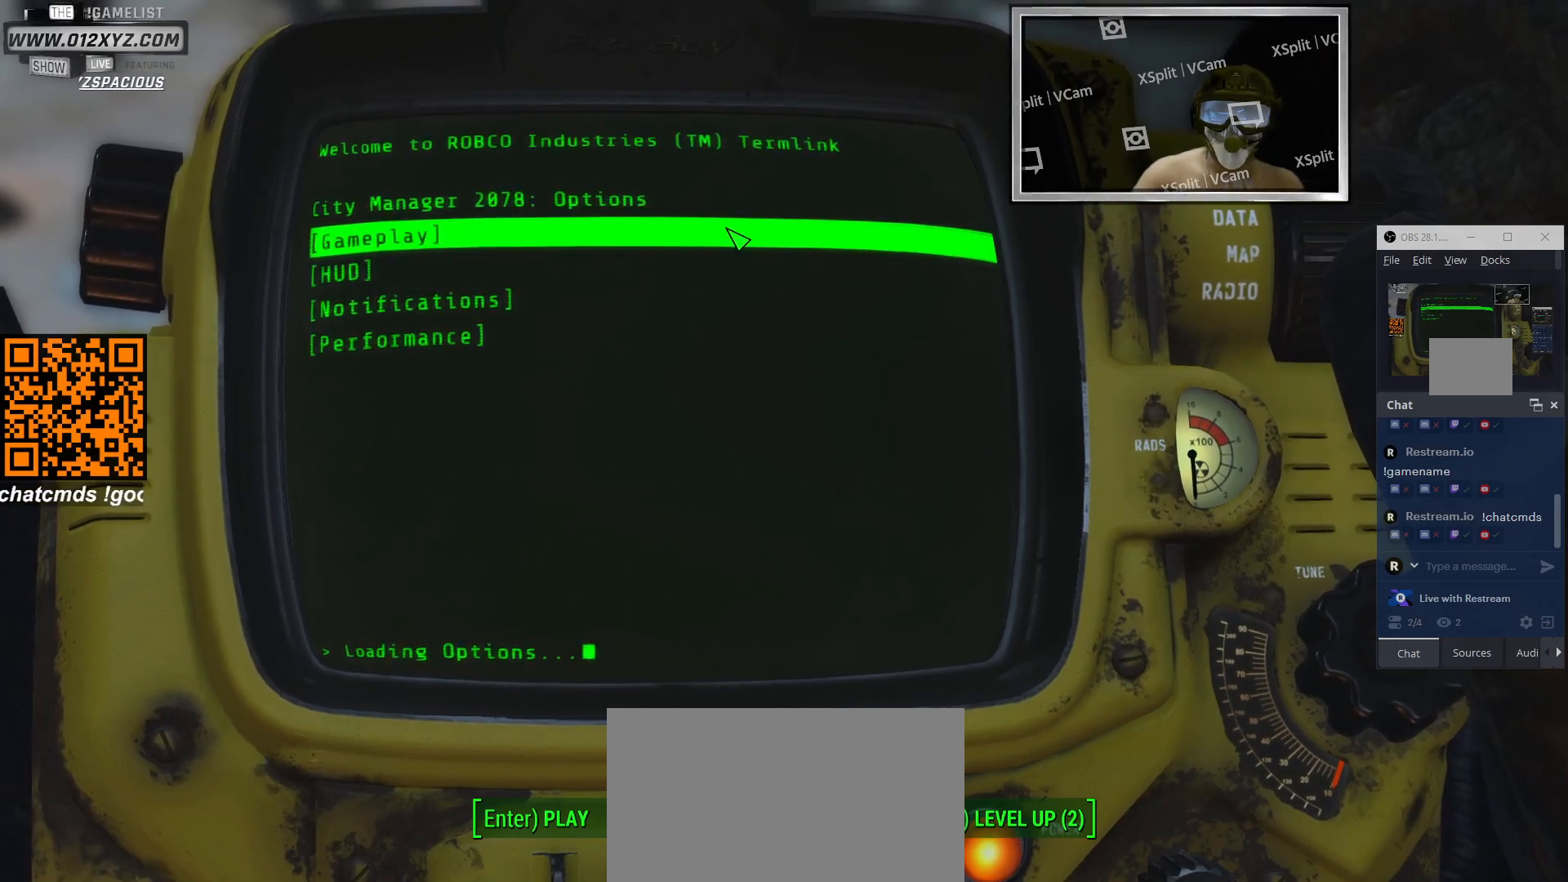
{"keys": [], "mouse": ["left"], "events": [[33, "mouse_left", "down"], [167, "mouse_left", "up"], [467, "mouse_left", "down"]]}
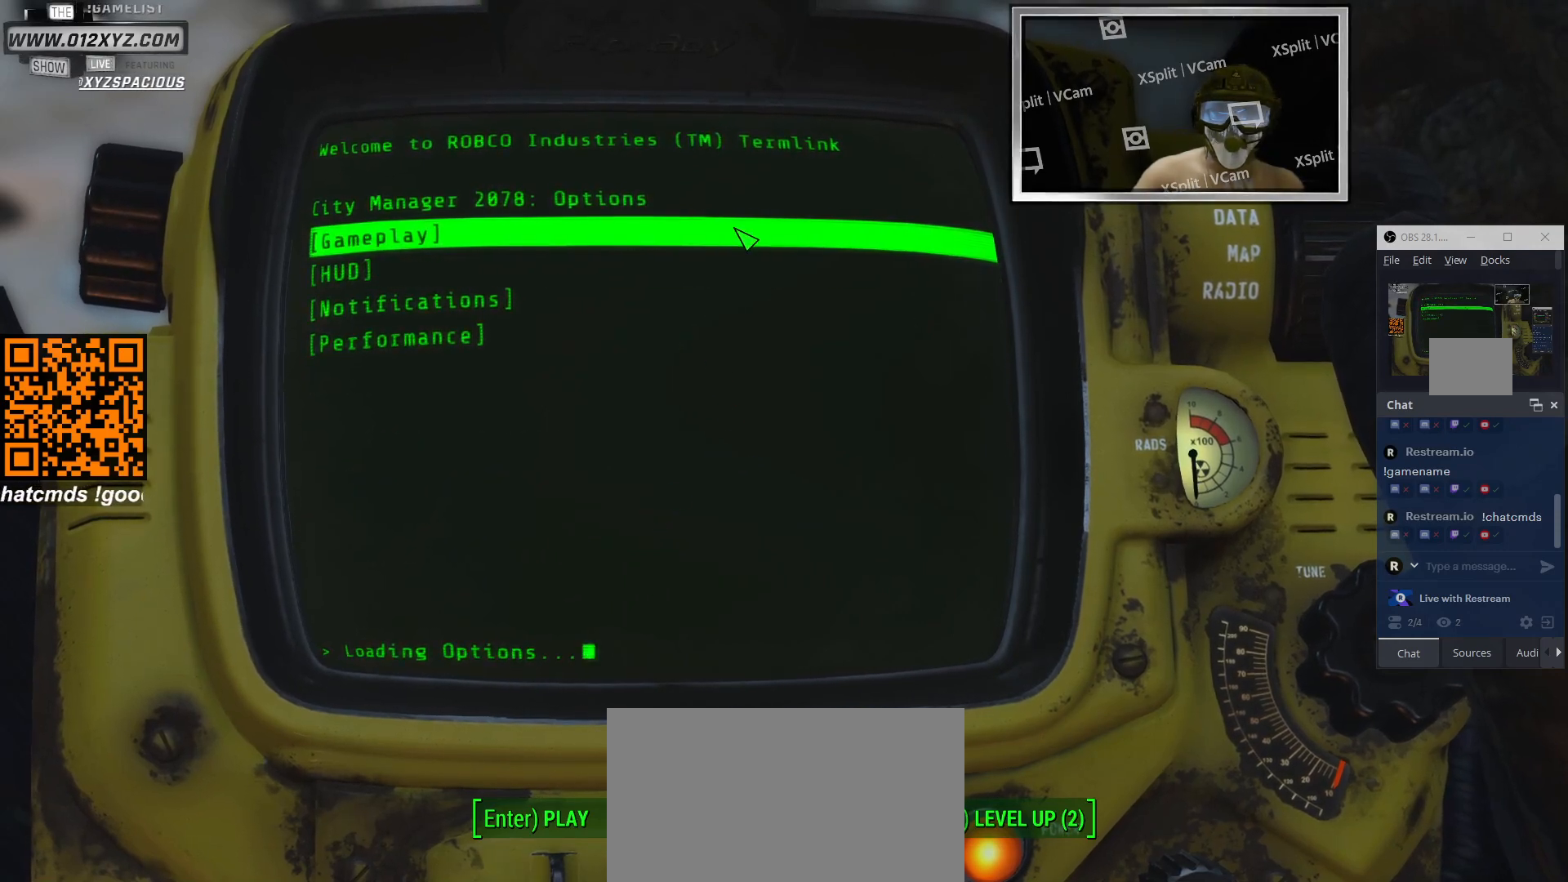
{"keys": [], "mouse": ["left"], "events": [[100, "mouse_left", "up"], [400, "mouse_left", "down"]]}
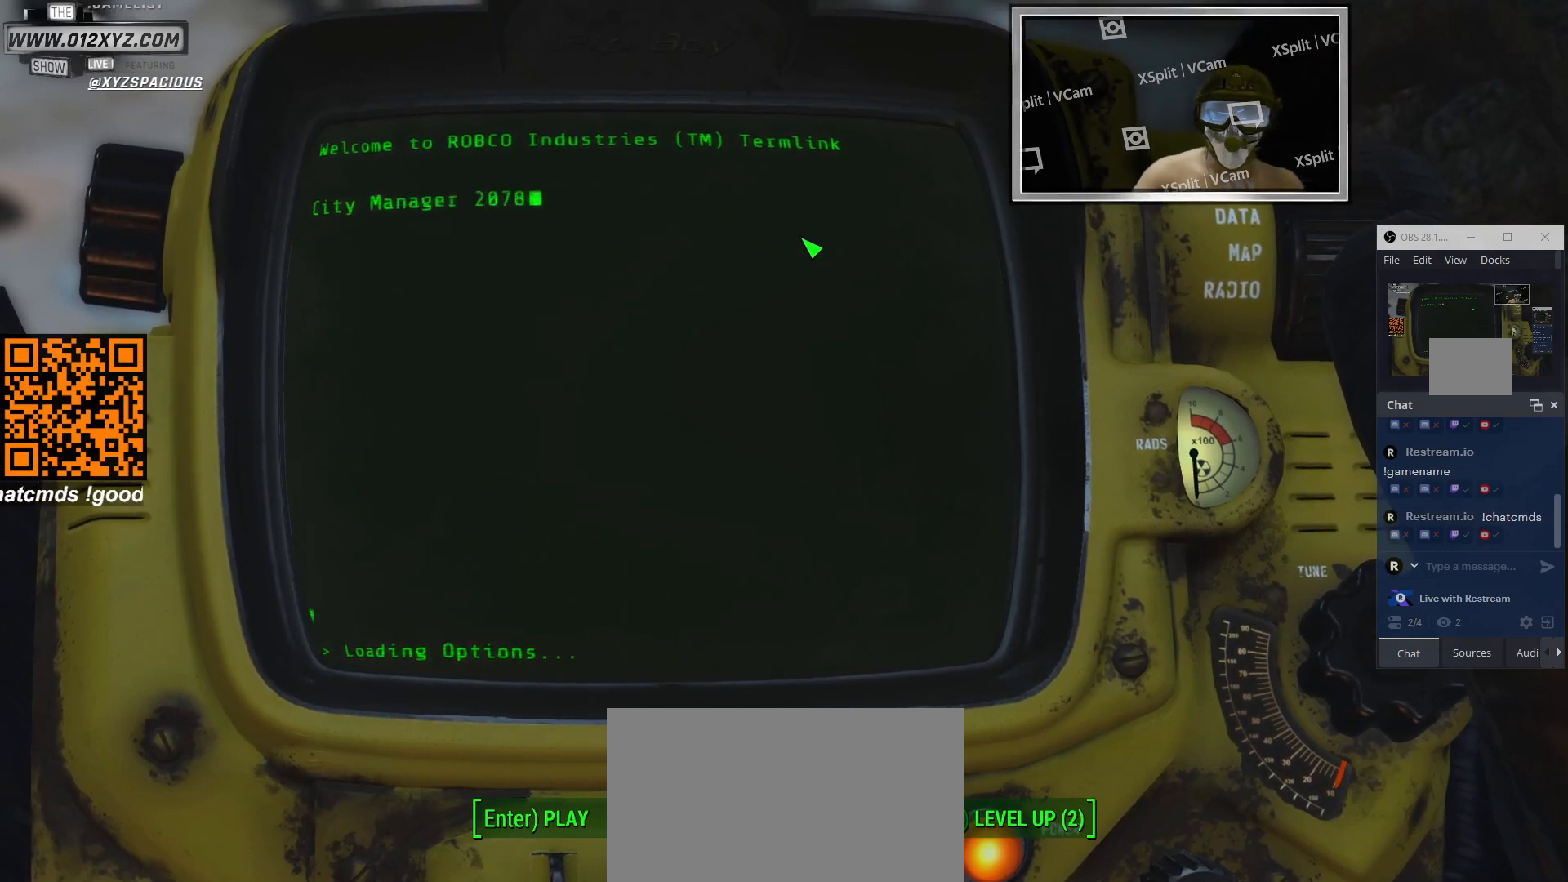
{"keys": [], "mouse": [], "events": [[33, "mouse_left", "up"]]}
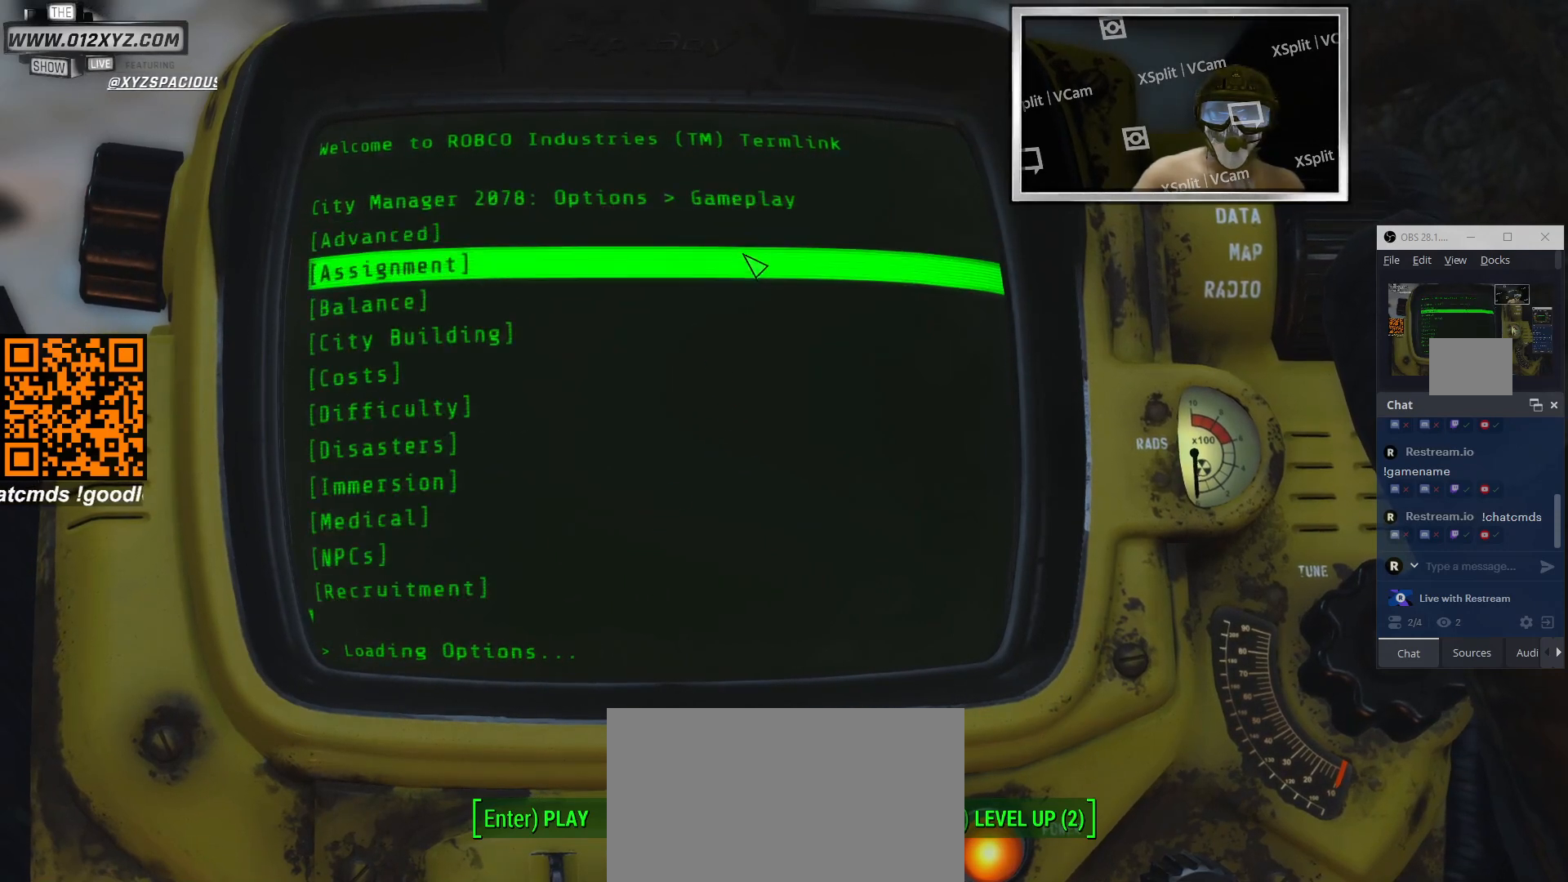
{"keys": [], "mouse": [], "events": []}
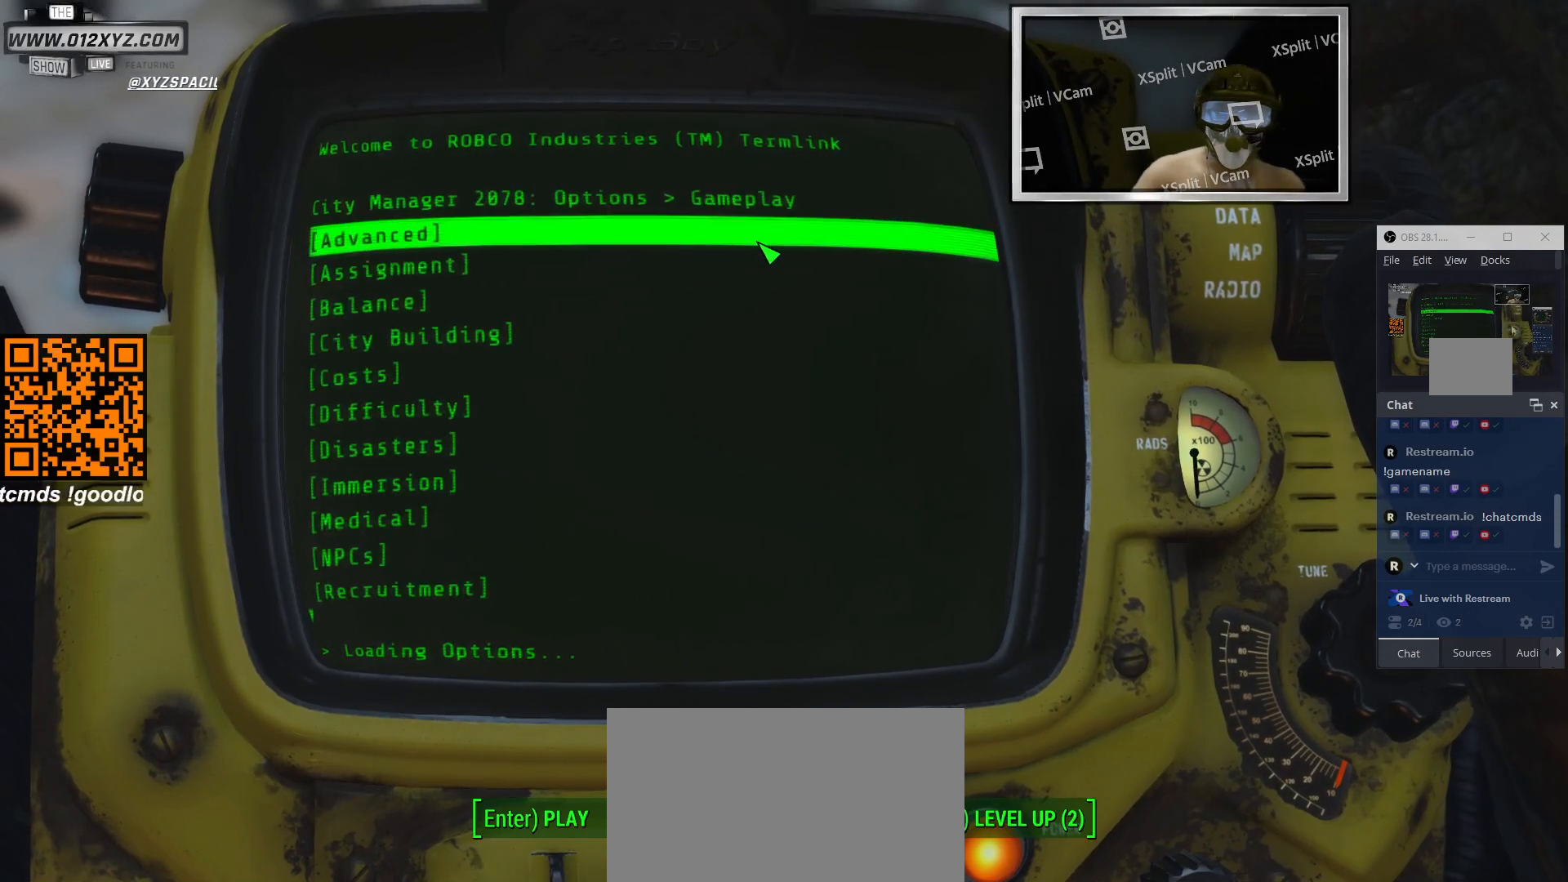
{"keys": [], "mouse": [], "events": []}
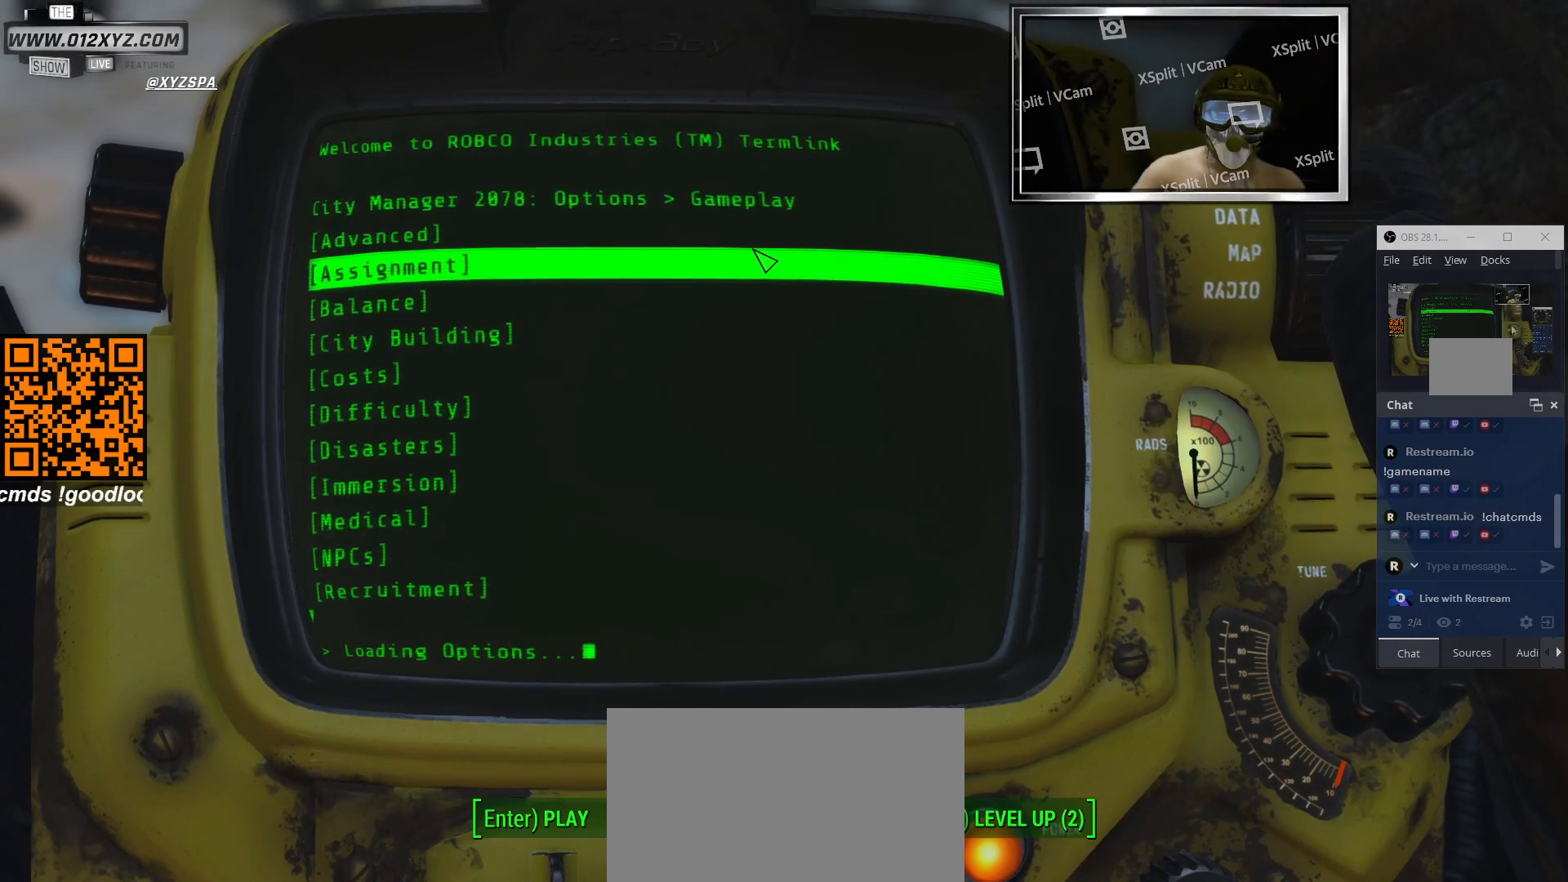
{"keys": [], "mouse": [], "events": []}
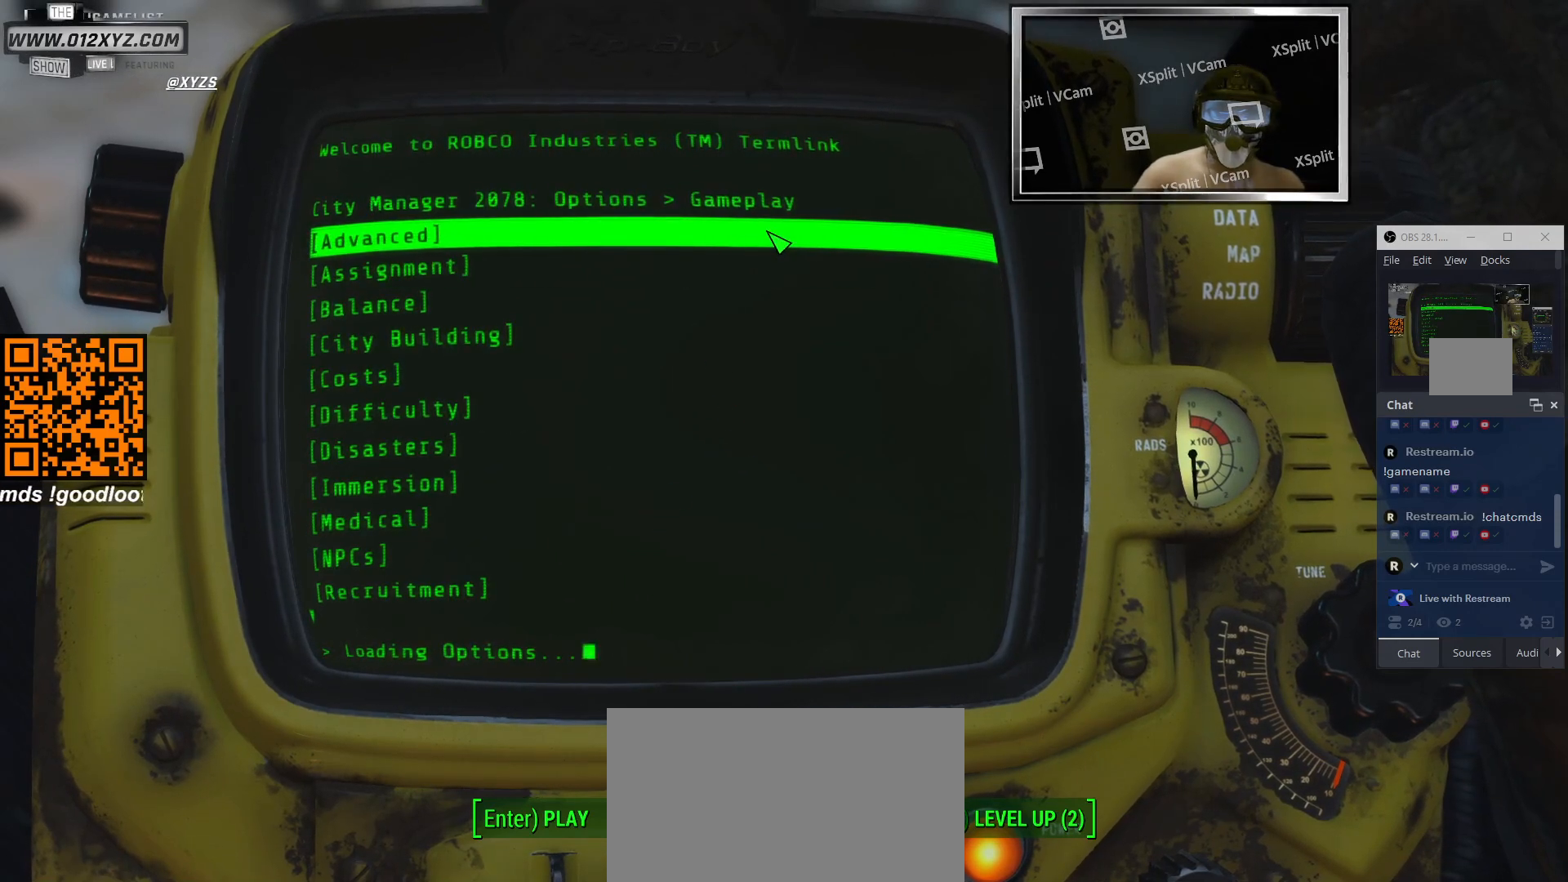
{"keys": [], "mouse": [], "events": []}
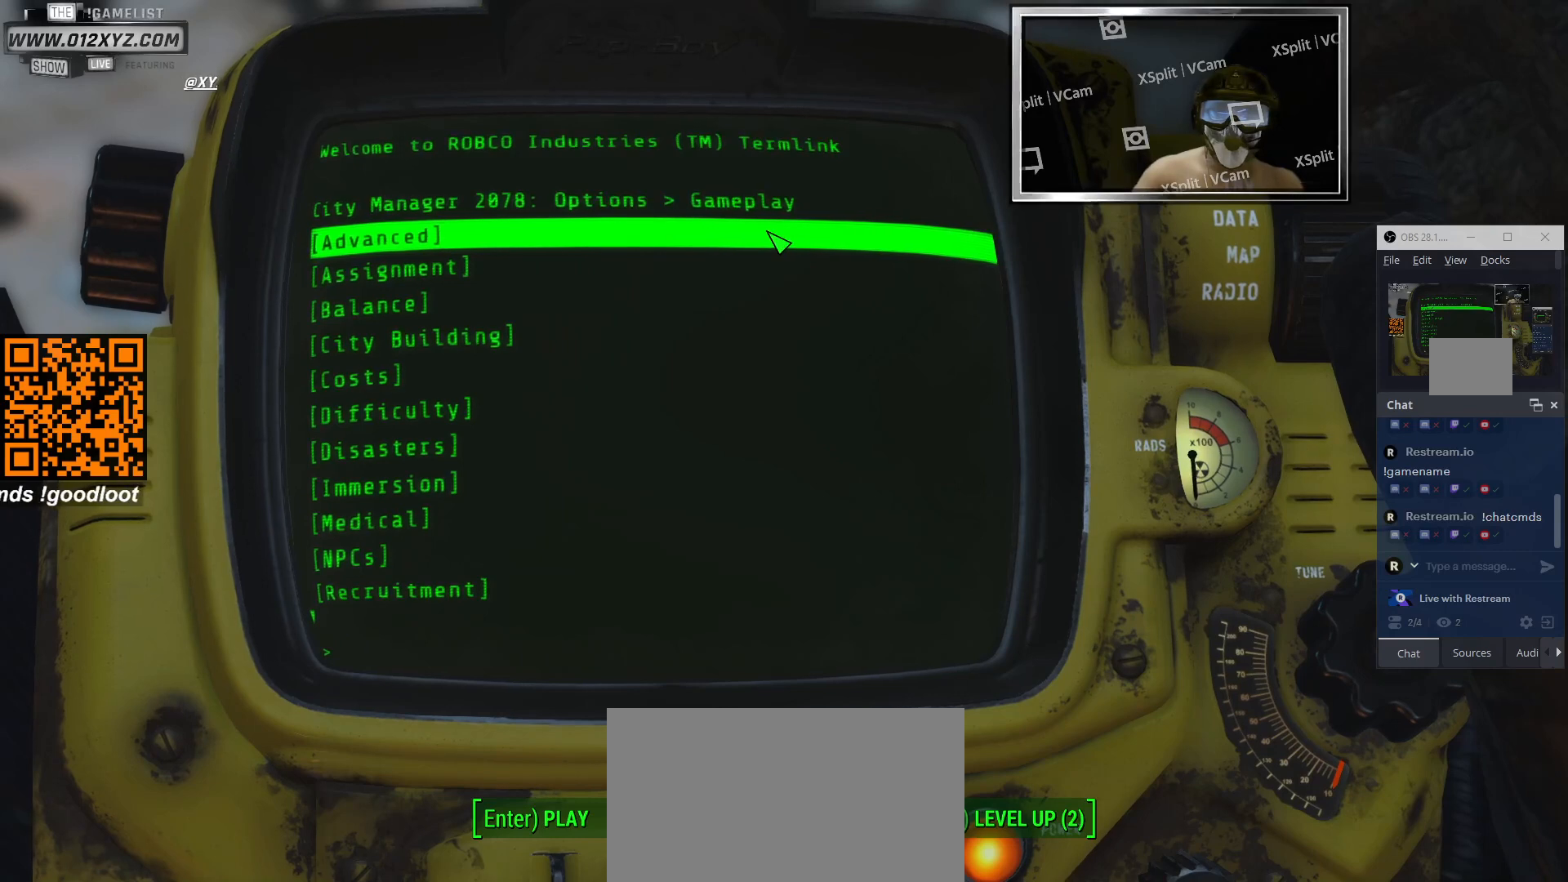
{"keys": [], "mouse": [], "events": [[167, "mouse_left", "down"], [300, "mouse_left", "up"]]}
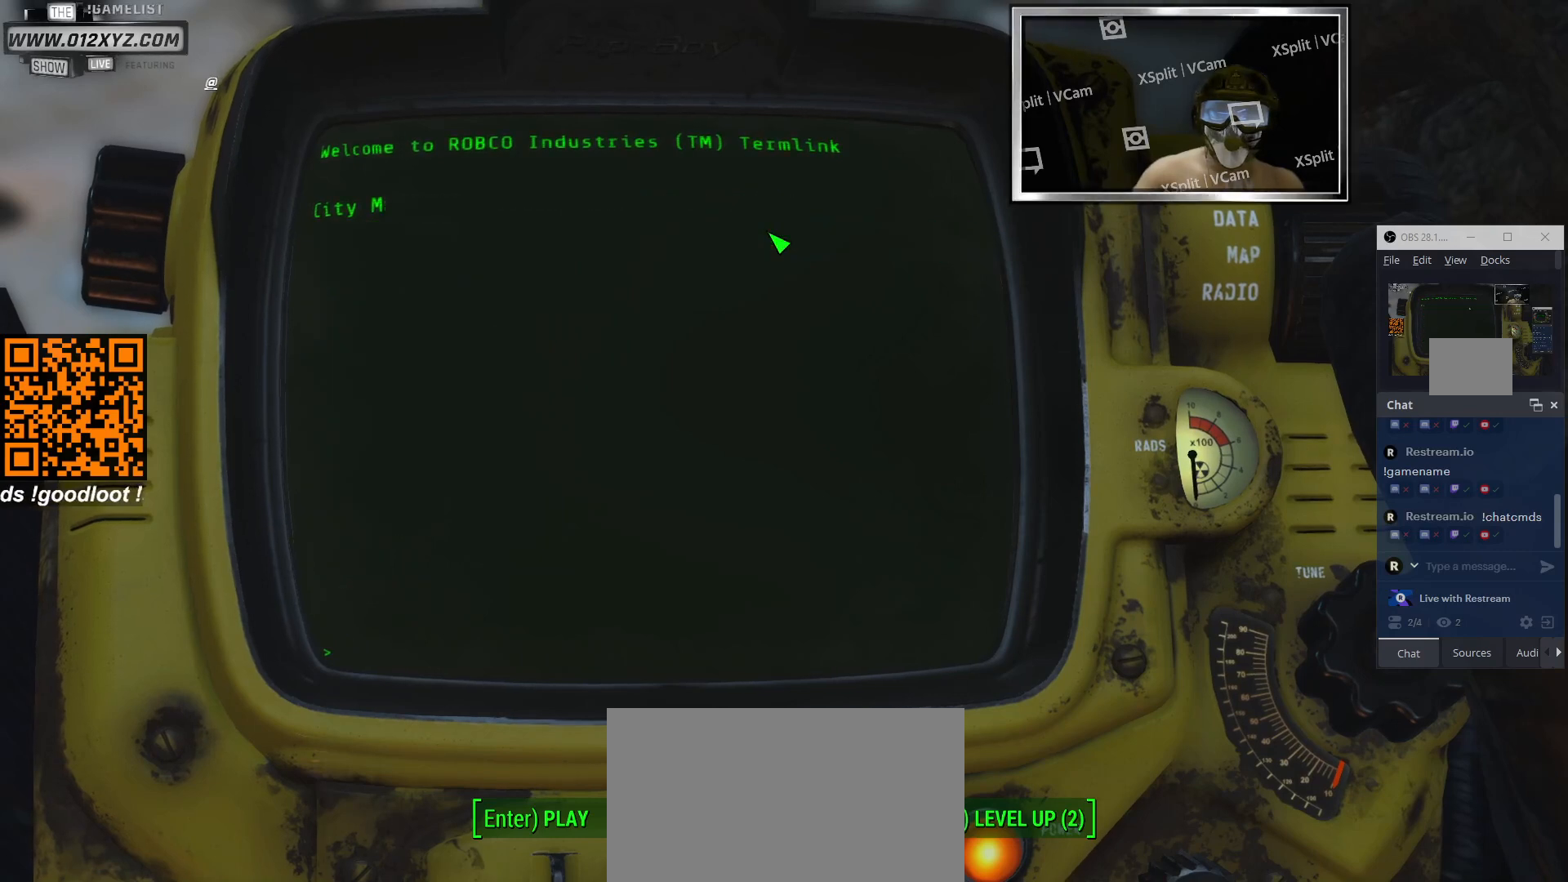
{"keys": [], "mouse": [], "events": [[167, "mouse_left", "down"], [300, "mouse_left", "up"]]}
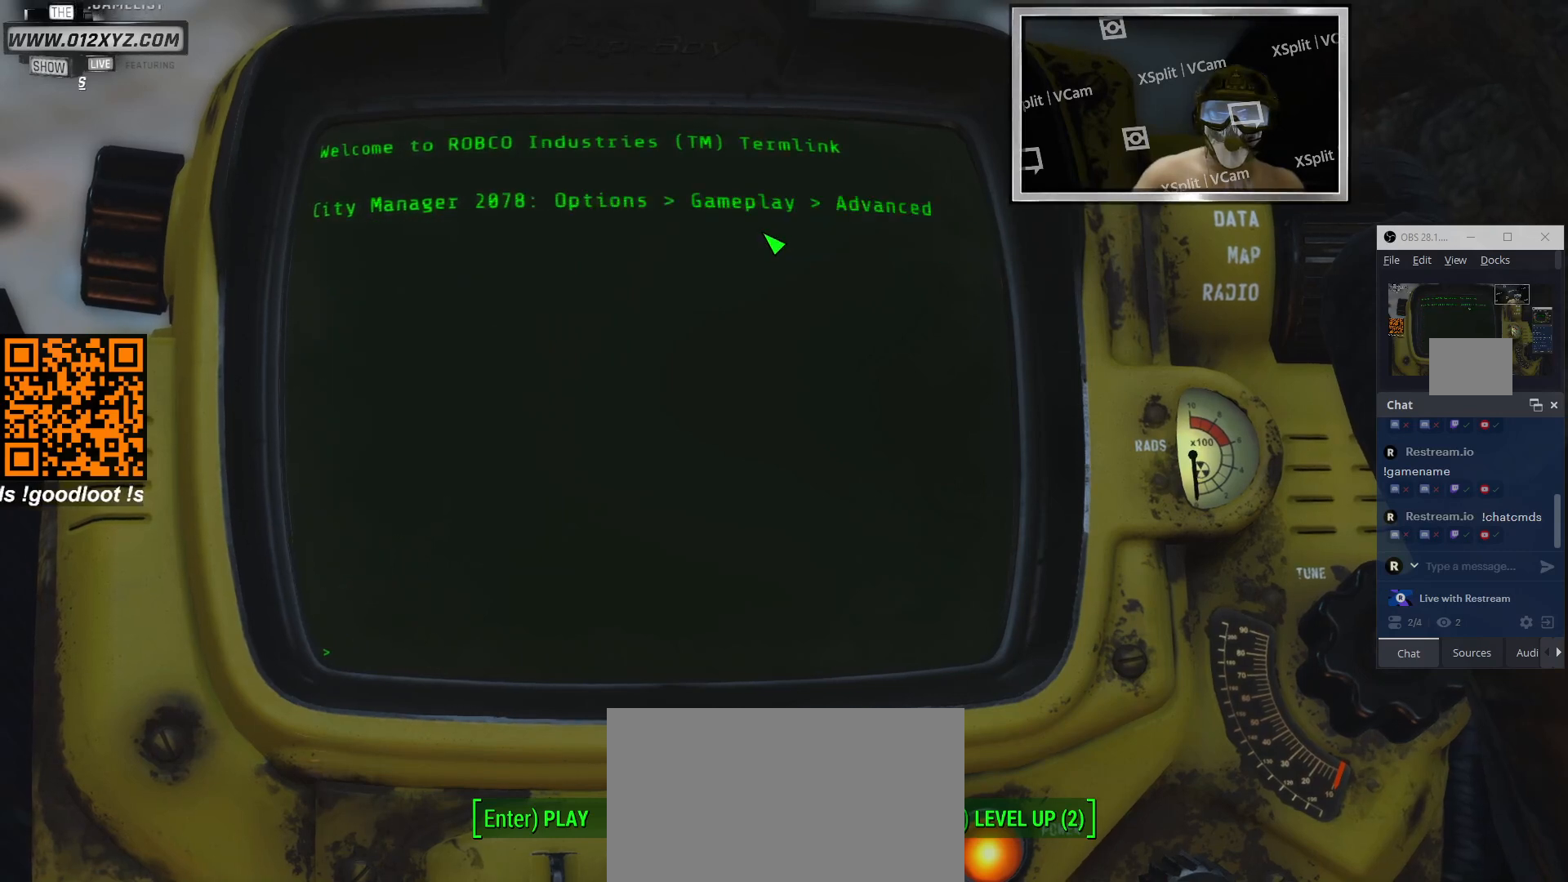
{"keys": [], "mouse": [], "events": []}
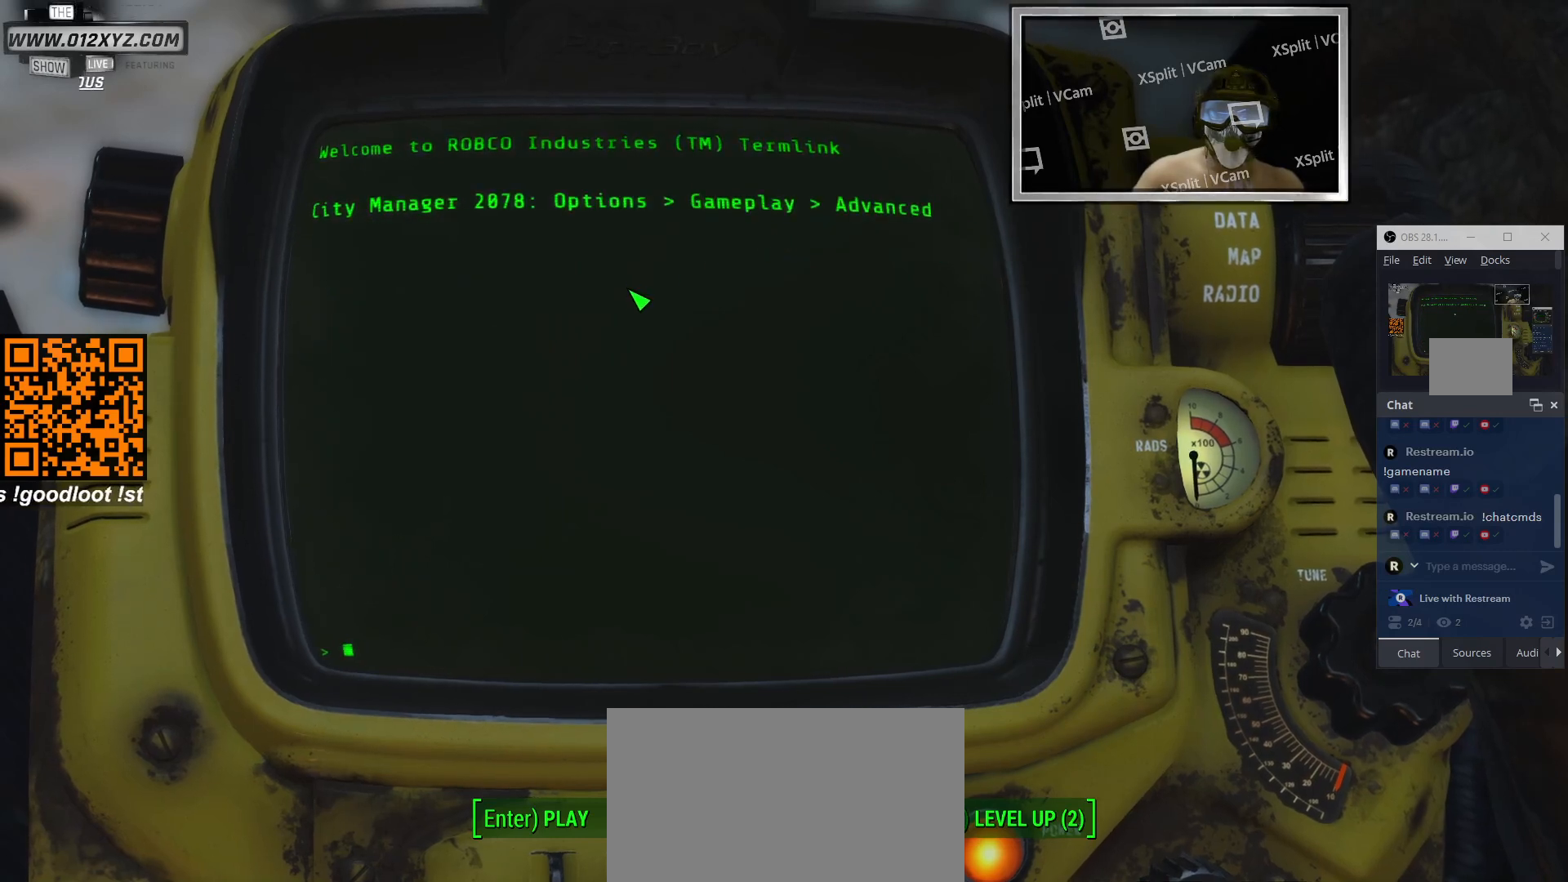
{"keys": [], "mouse": [], "events": []}
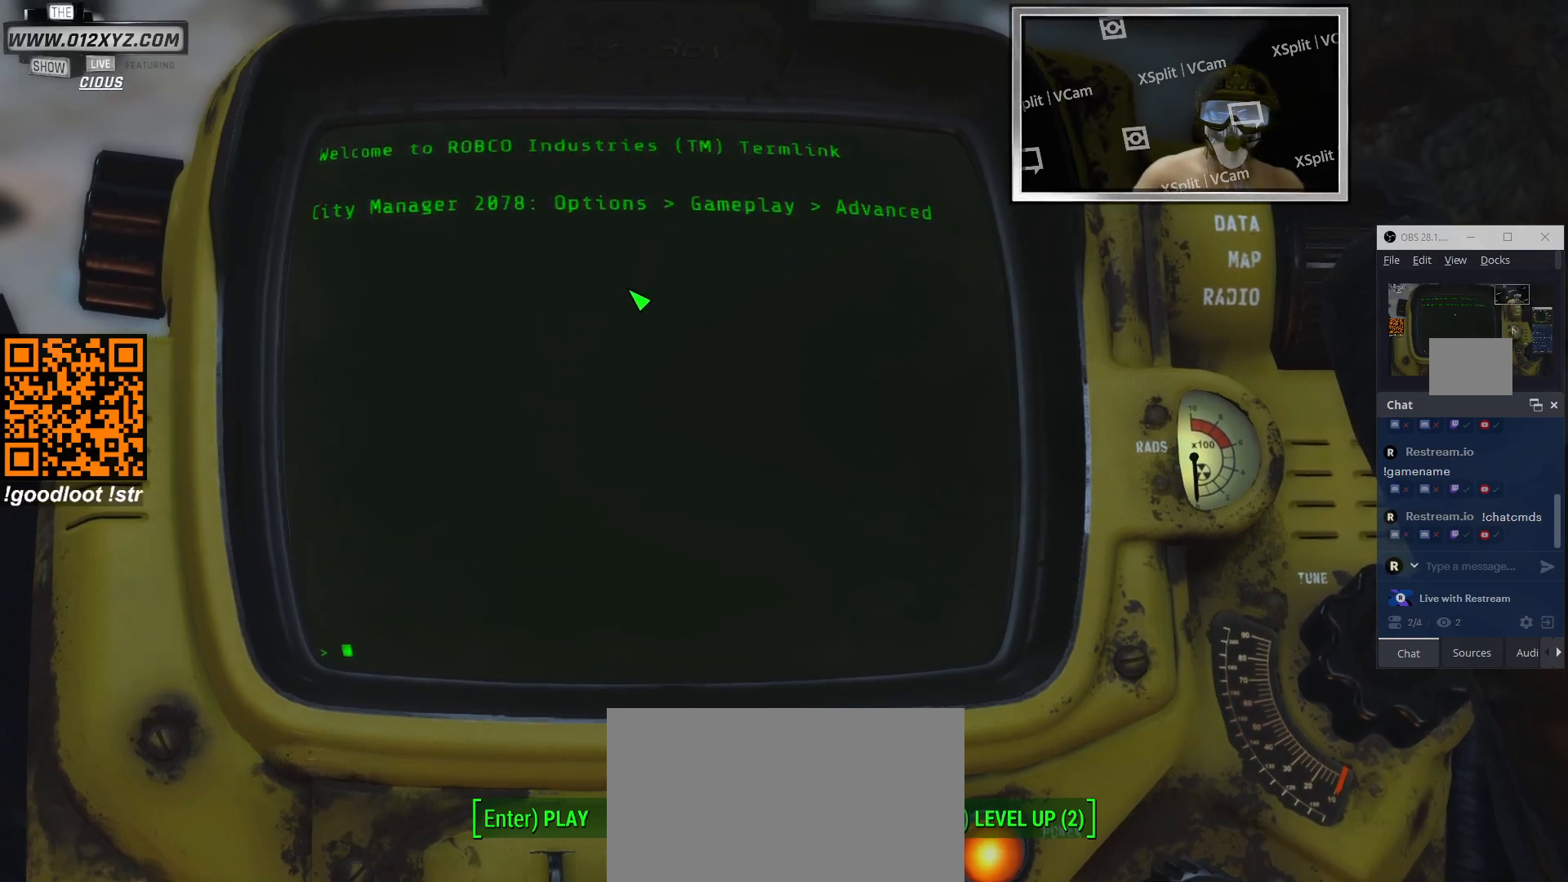
{"keys": [], "mouse": [], "events": []}